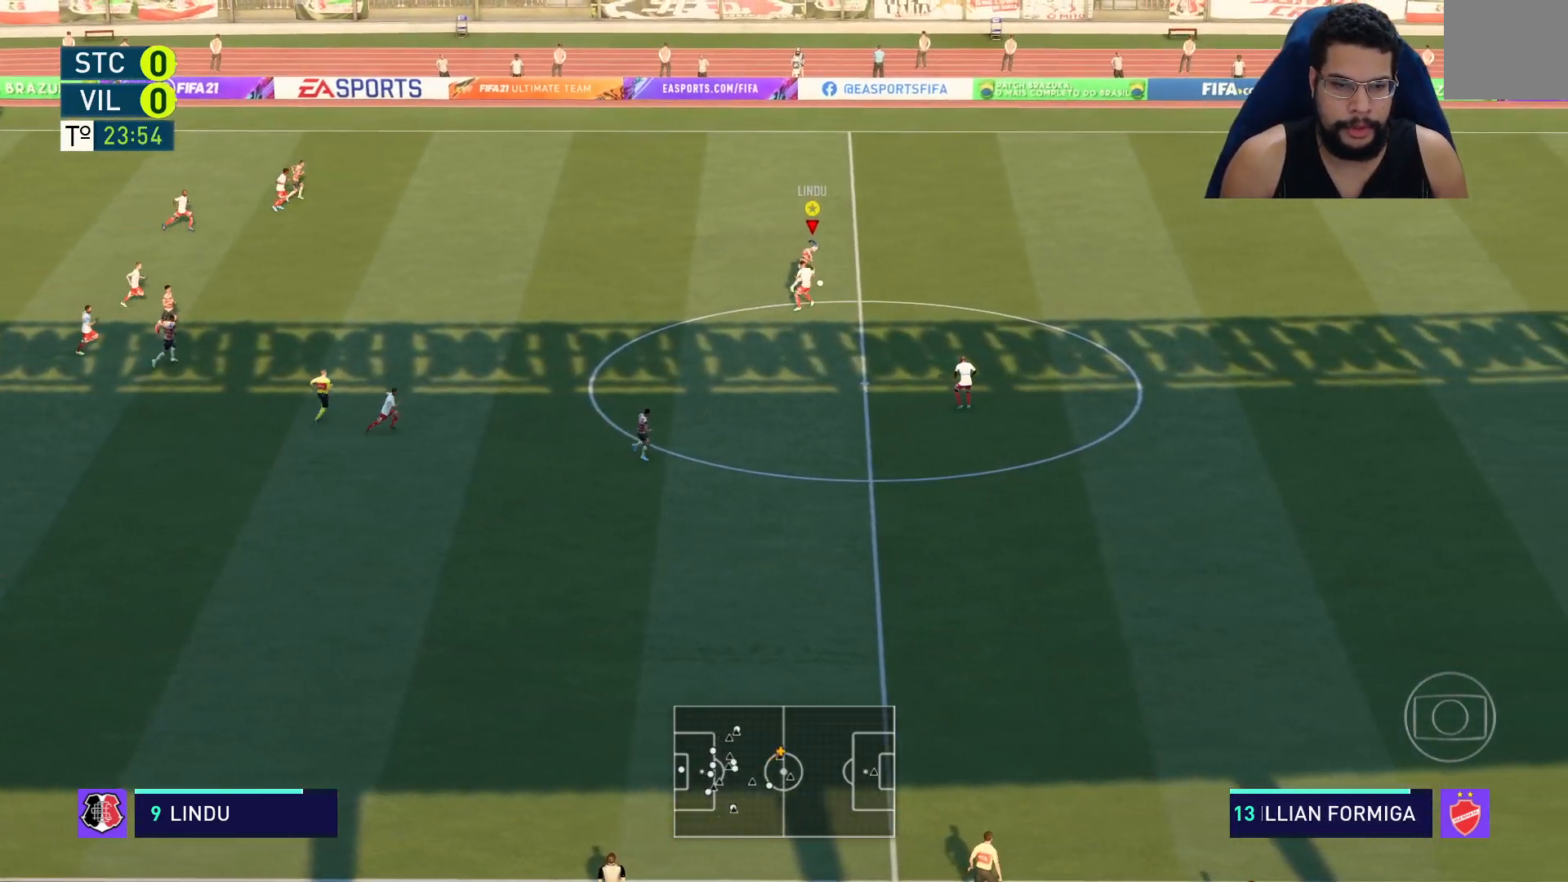
Gameplay with a controller (Xbox layout); each line is a JSON object with the inputs held at the frame after it. "events" lists button and stick changes between this image and that frame as [ms after this image, input, new state], when the widget could be followed in between.
{"buttons": ["R2"], "left_stick": "right", "right_stick": "center", "events": []}
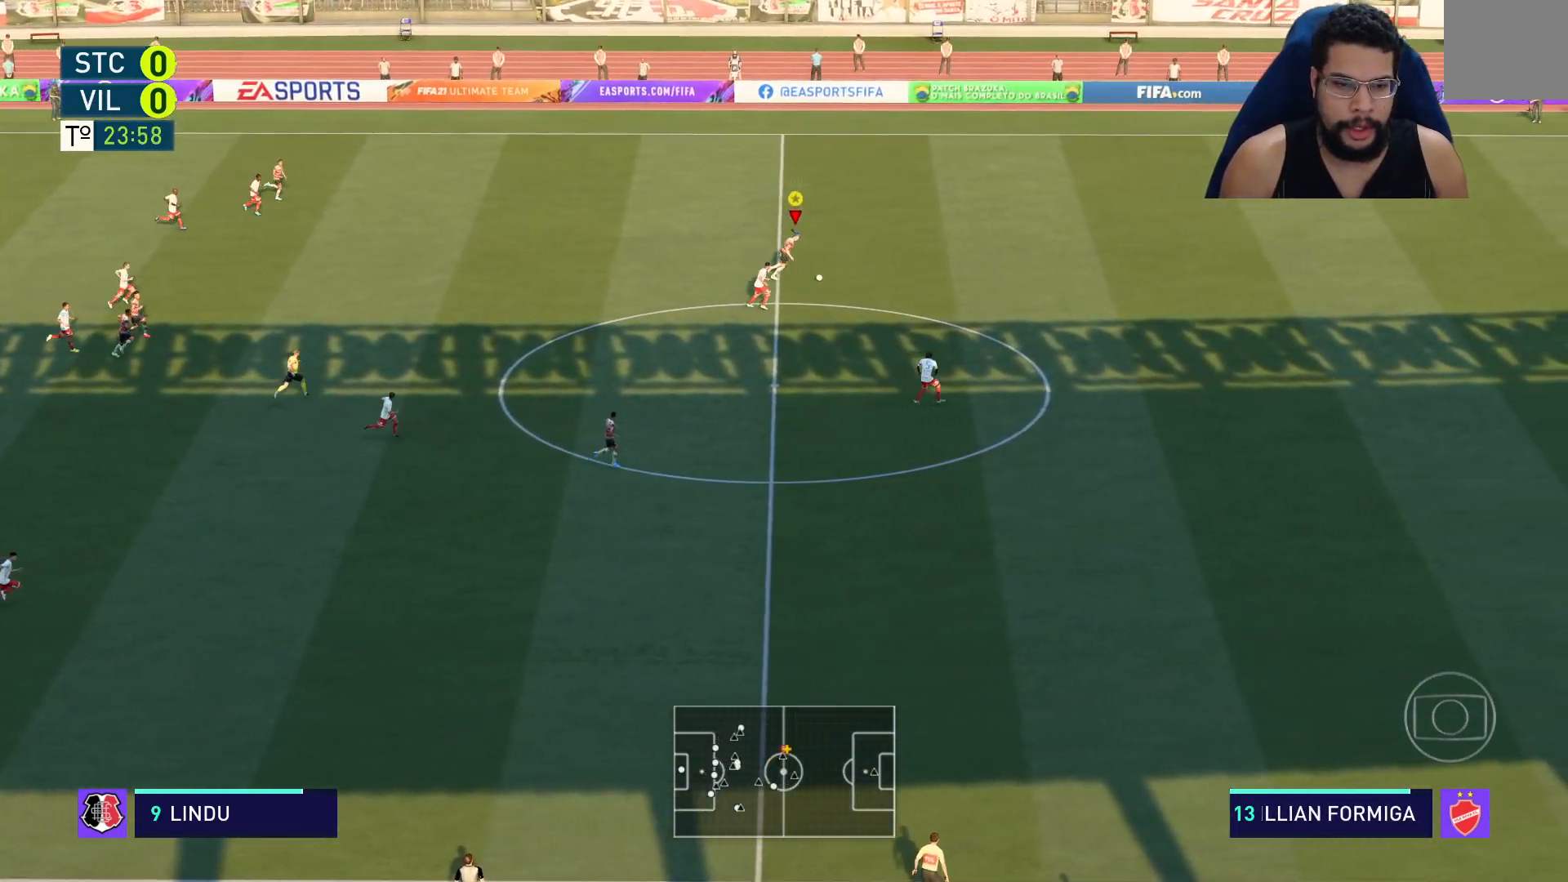
{"buttons": ["R2"], "left_stick": "right", "right_stick": "right", "events": [[150, "right_stick", "right"]]}
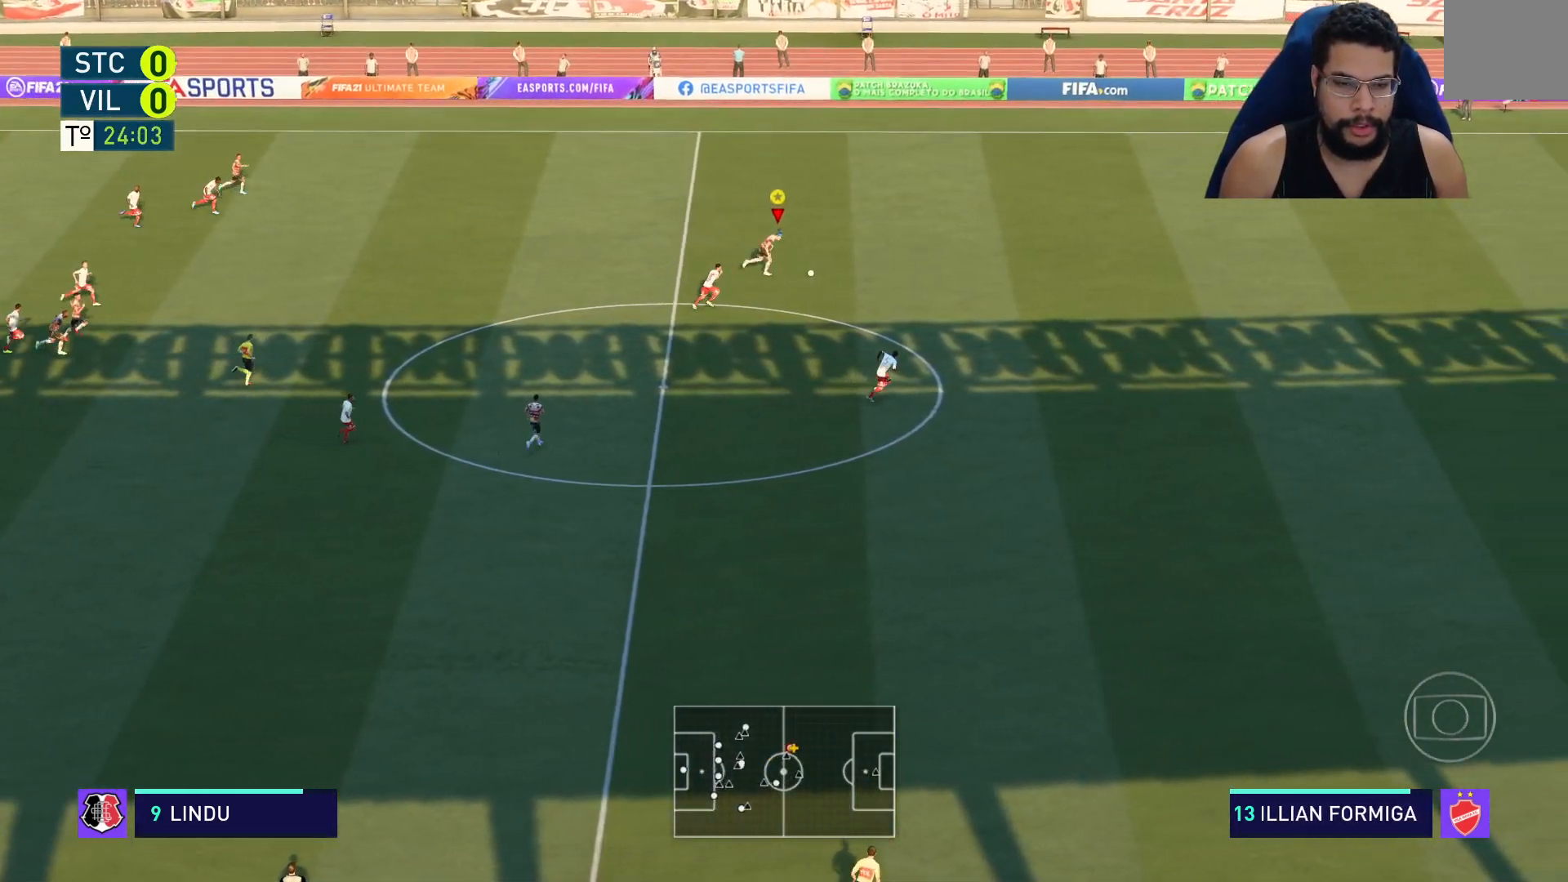
{"buttons": ["R2"], "left_stick": "right", "right_stick": "right", "events": []}
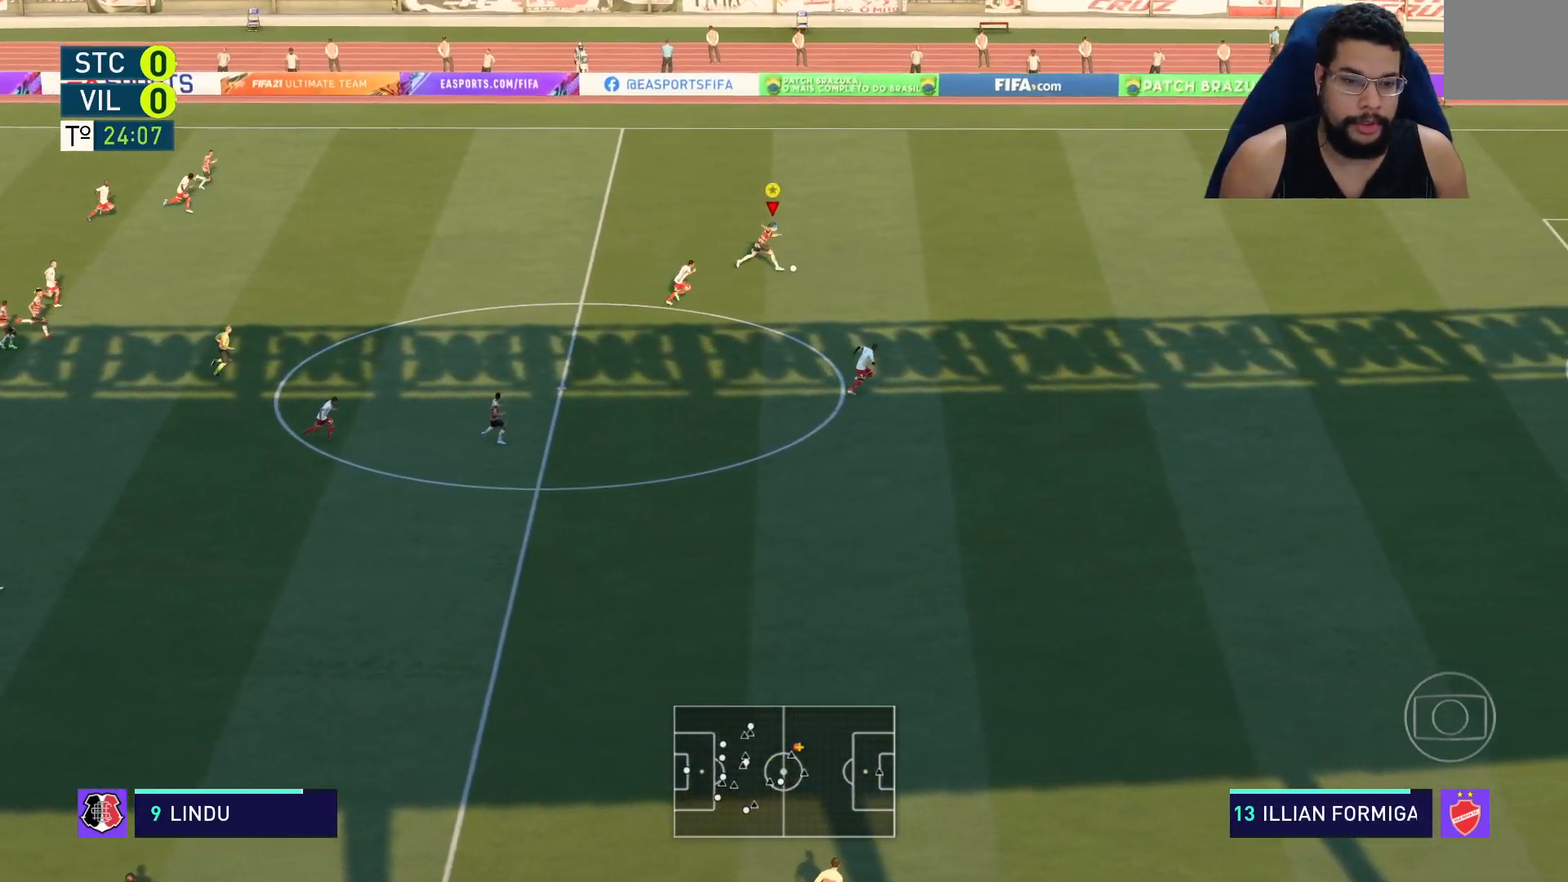
{"buttons": [], "left_stick": "right", "right_stick": "center", "events": [[383, "right_stick", "center"], [467, "R2", "up"]]}
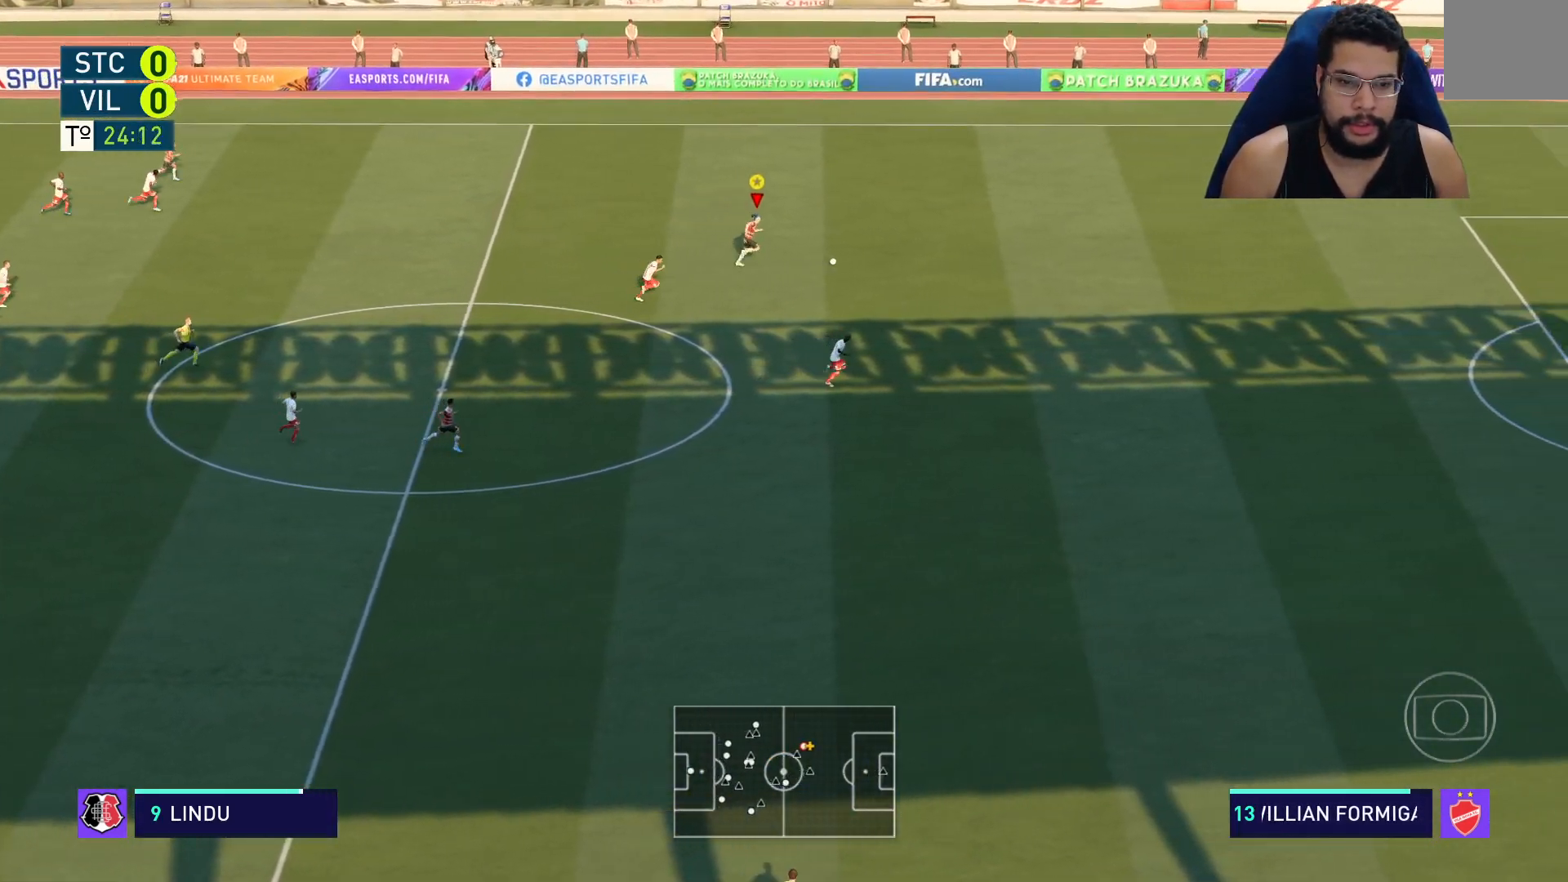
{"buttons": ["R2"], "left_stick": "right", "right_stick": "center", "events": [[33, "R2", "down"], [133, "R2", "up"], [183, "R2", "down"], [383, "R2", "up"], [433, "R2", "down"]]}
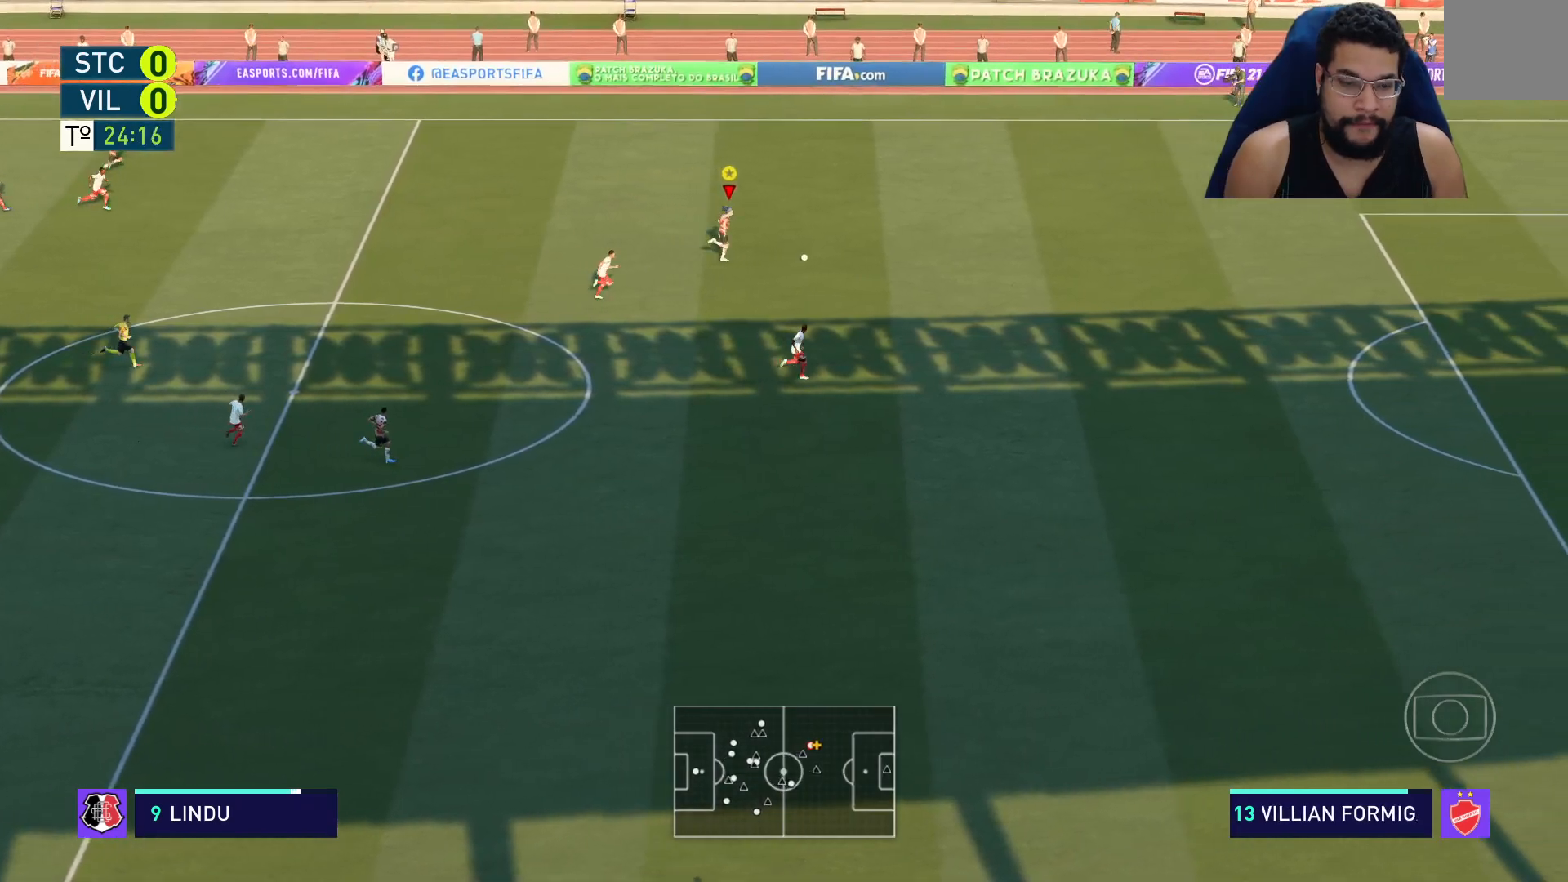
{"buttons": ["R2"], "left_stick": "right", "right_stick": "center", "events": [[17, "R2", "up"], [67, "R2", "down"], [150, "R2", "up"], [200, "R2", "down"], [267, "R2", "up"], [317, "R2", "down"], [400, "R2", "up"], [433, "R2", "down"]]}
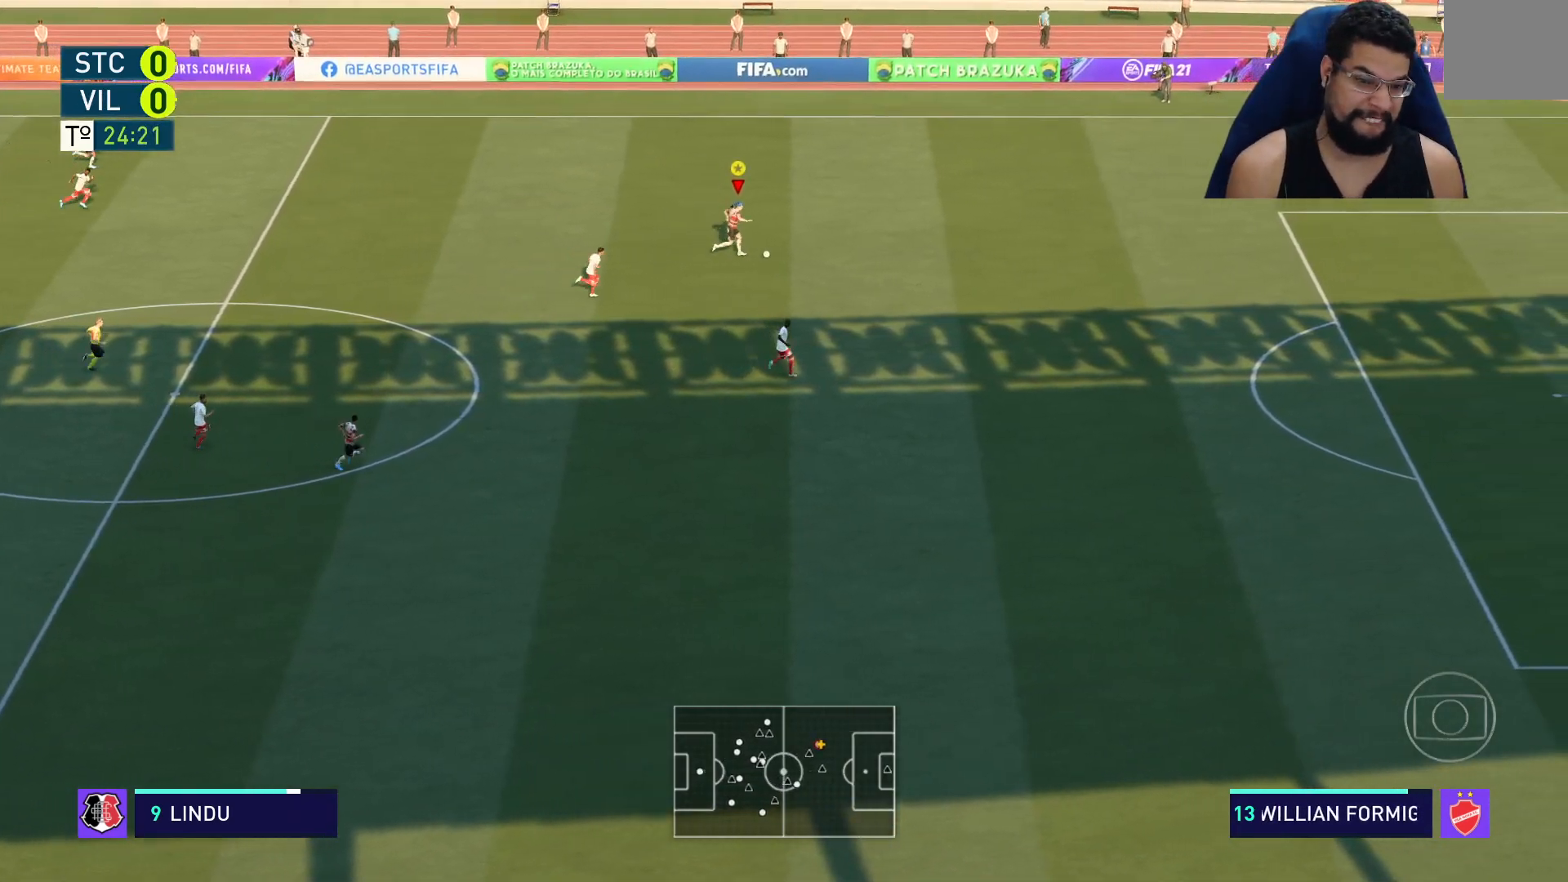
{"buttons": ["R2"], "left_stick": "right", "right_stick": "center", "events": [[33, "R2", "up"], [83, "R2", "down"], [167, "R2", "up"], [217, "R2", "down"], [300, "R2", "up"], [350, "R2", "down"], [433, "R2", "up"], [500, "R2", "down"]]}
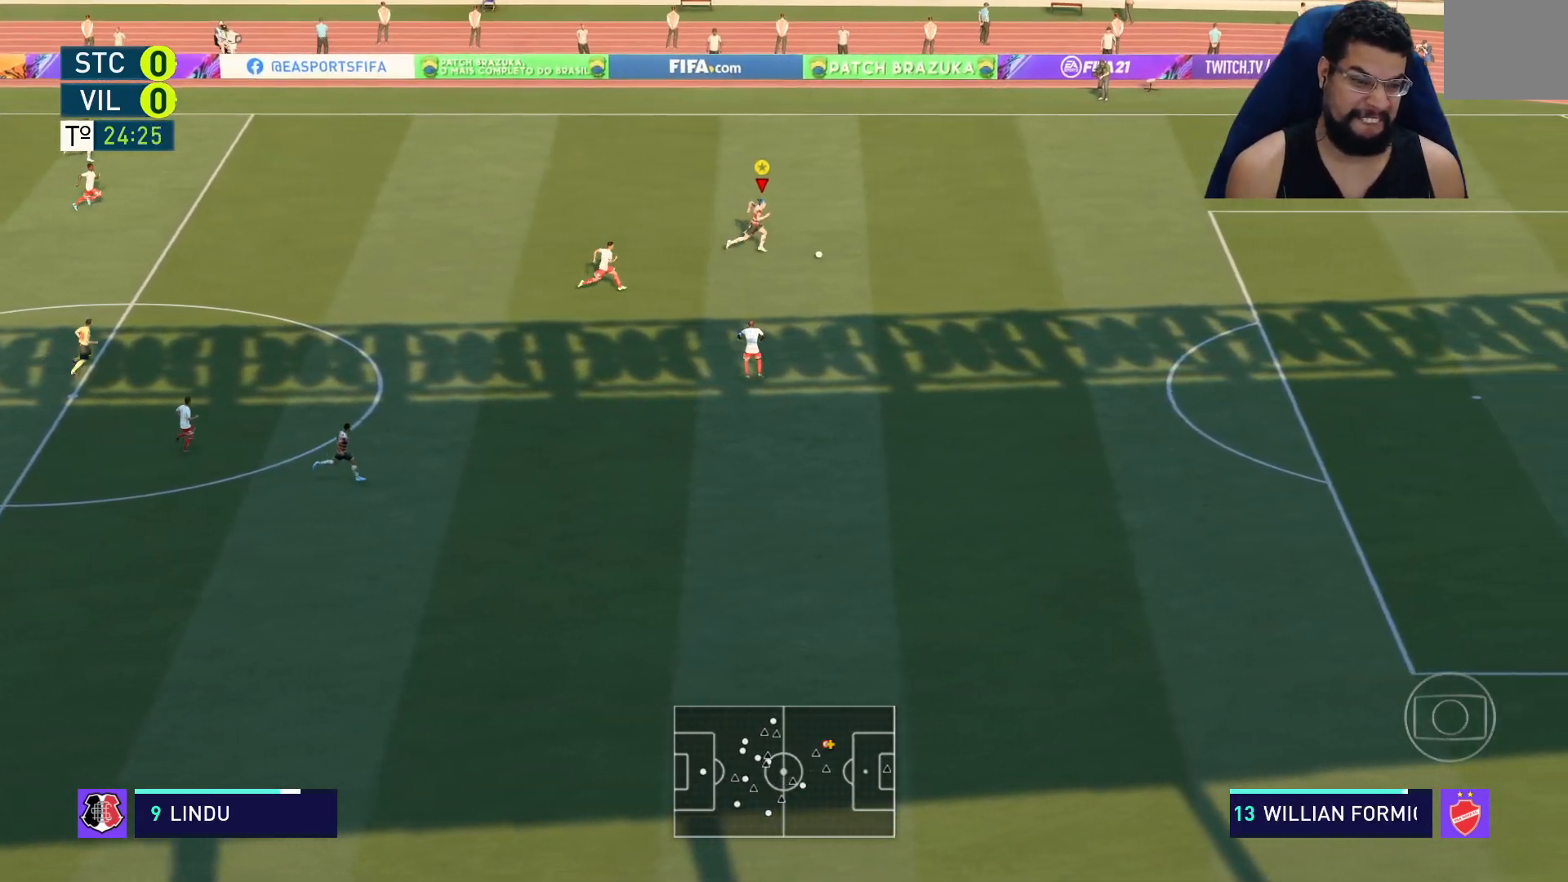
{"buttons": [], "left_stick": "down-right", "right_stick": "center", "events": [[83, "R2", "up"], [150, "R2", "down"], [217, "R2", "up"], [283, "R2", "down"], [367, "R2", "up"], [400, "left_stick", "down-right"], [433, "R2", "down"], [500, "R2", "up"]]}
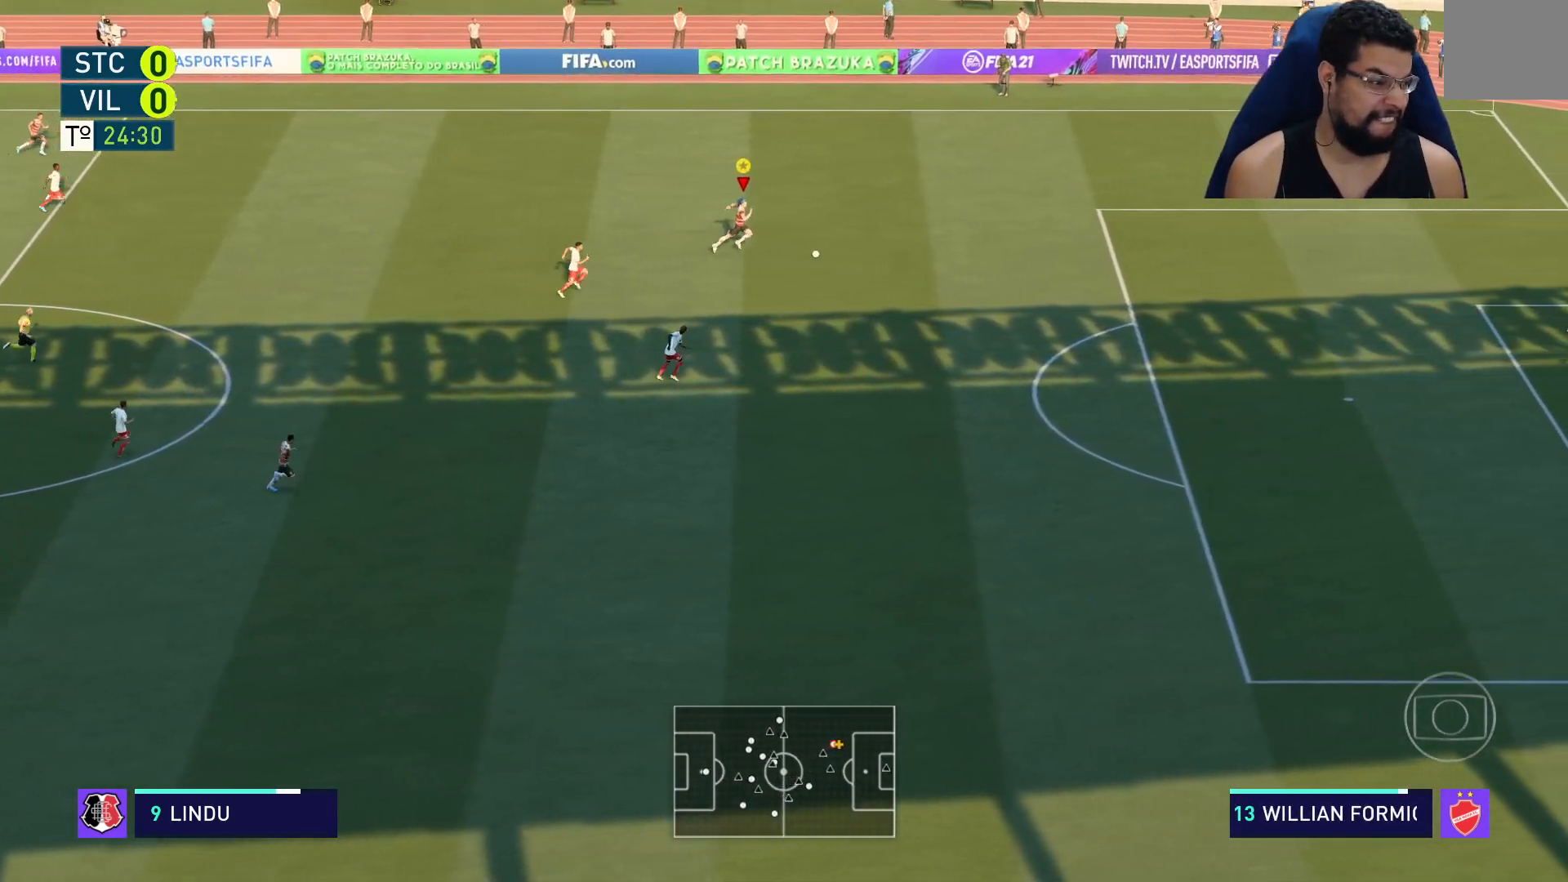
{"buttons": ["R2", "L3"], "left_stick": "down-right", "right_stick": "center", "events": [[50, "R2", "down"], [133, "R2", "up"], [183, "R2", "down"], [283, "R2", "up"], [333, "R2", "down"], [467, "L3", "down"]]}
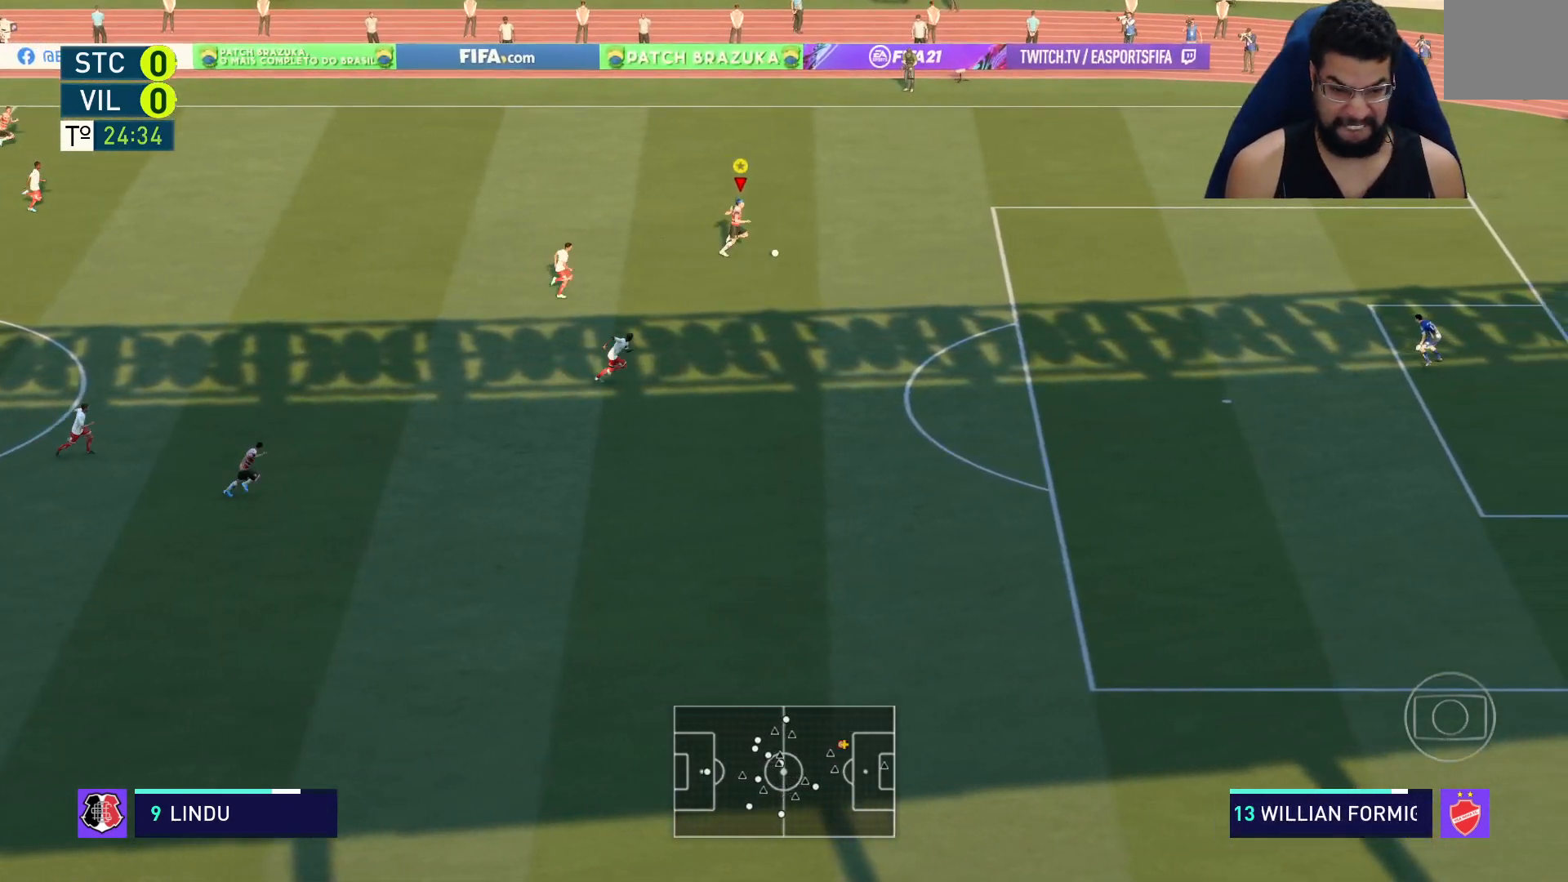
{"buttons": ["R2", "L3"], "left_stick": "down-right", "right_stick": "center", "events": []}
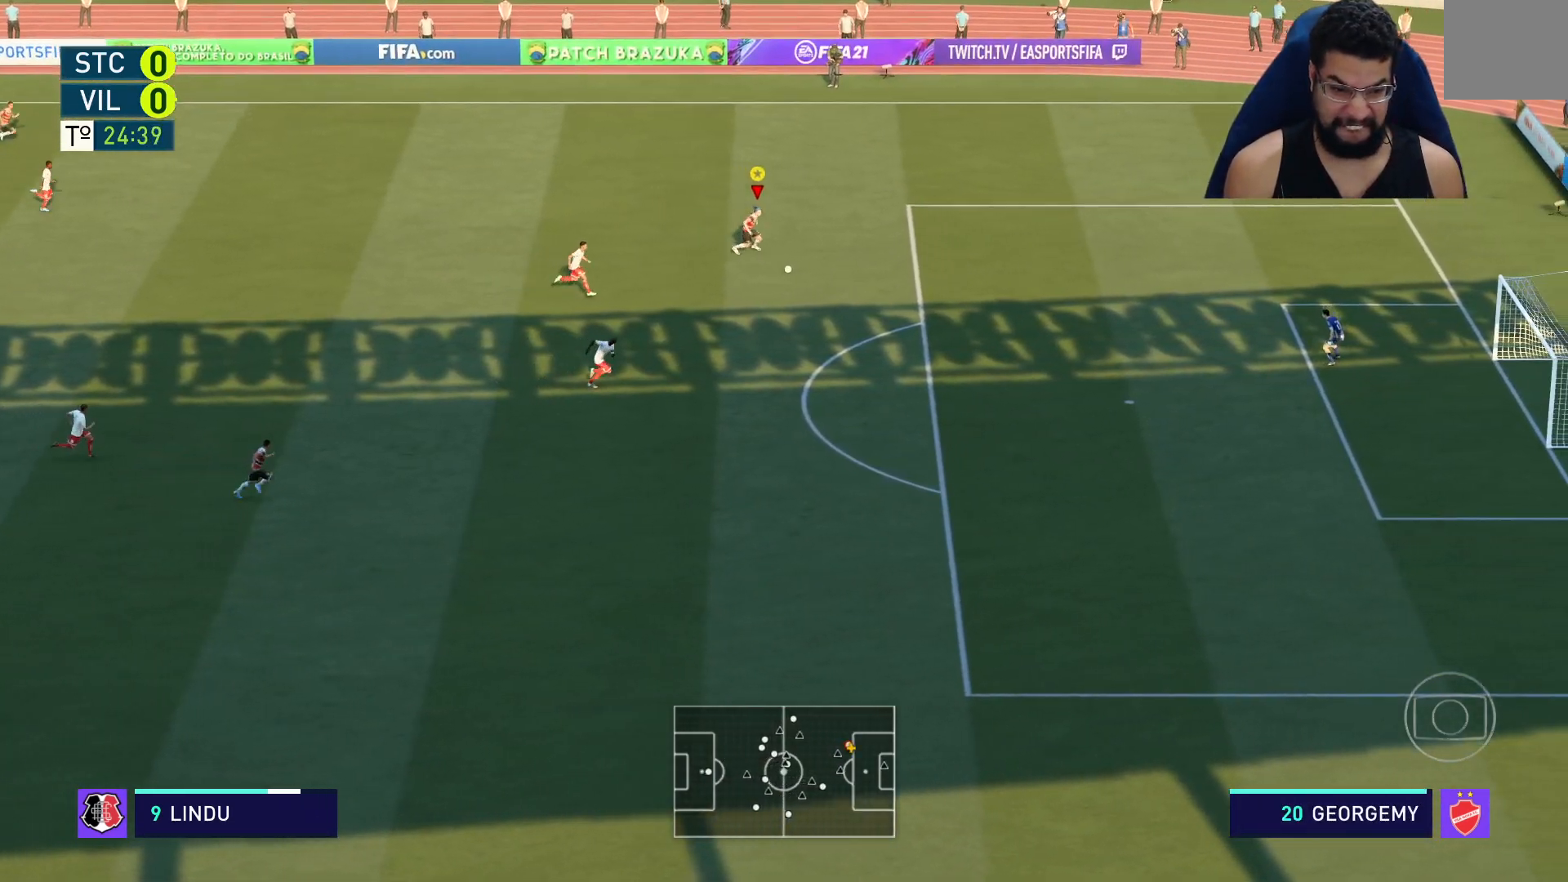
{"buttons": ["R2"], "left_stick": "down-right", "right_stick": "center", "events": [[67, "L3", "up"]]}
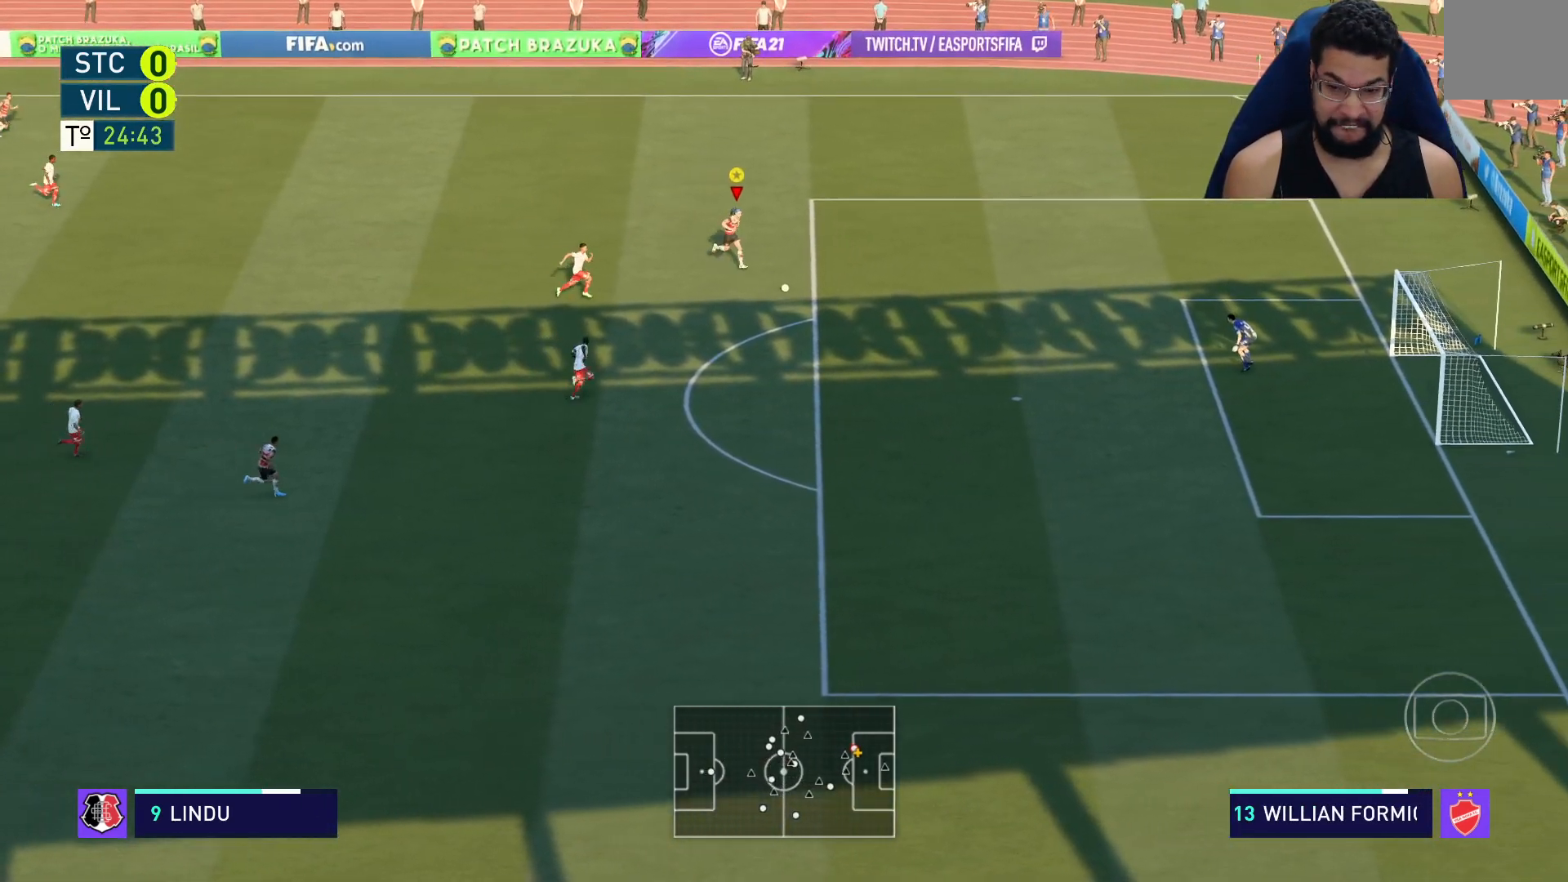
{"buttons": ["R2"], "left_stick": "down-right", "right_stick": "center", "events": []}
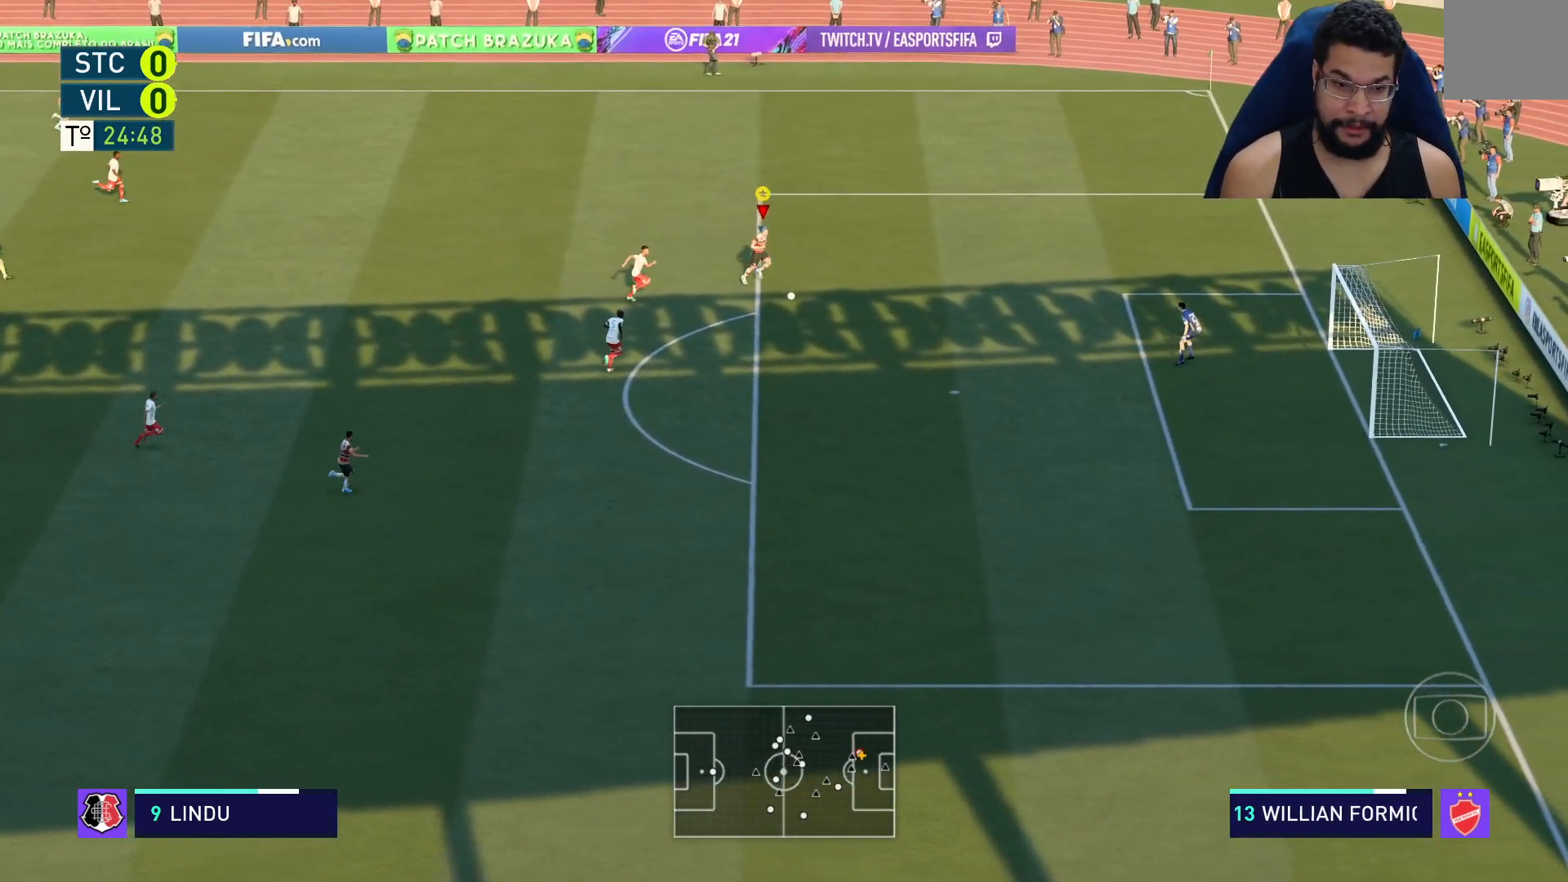
{"buttons": ["R1"], "left_stick": "down-right", "right_stick": "center", "events": [[117, "R2", "up"], [250, "R1", "down"], [317, "X", "down"], [500, "X", "up"]]}
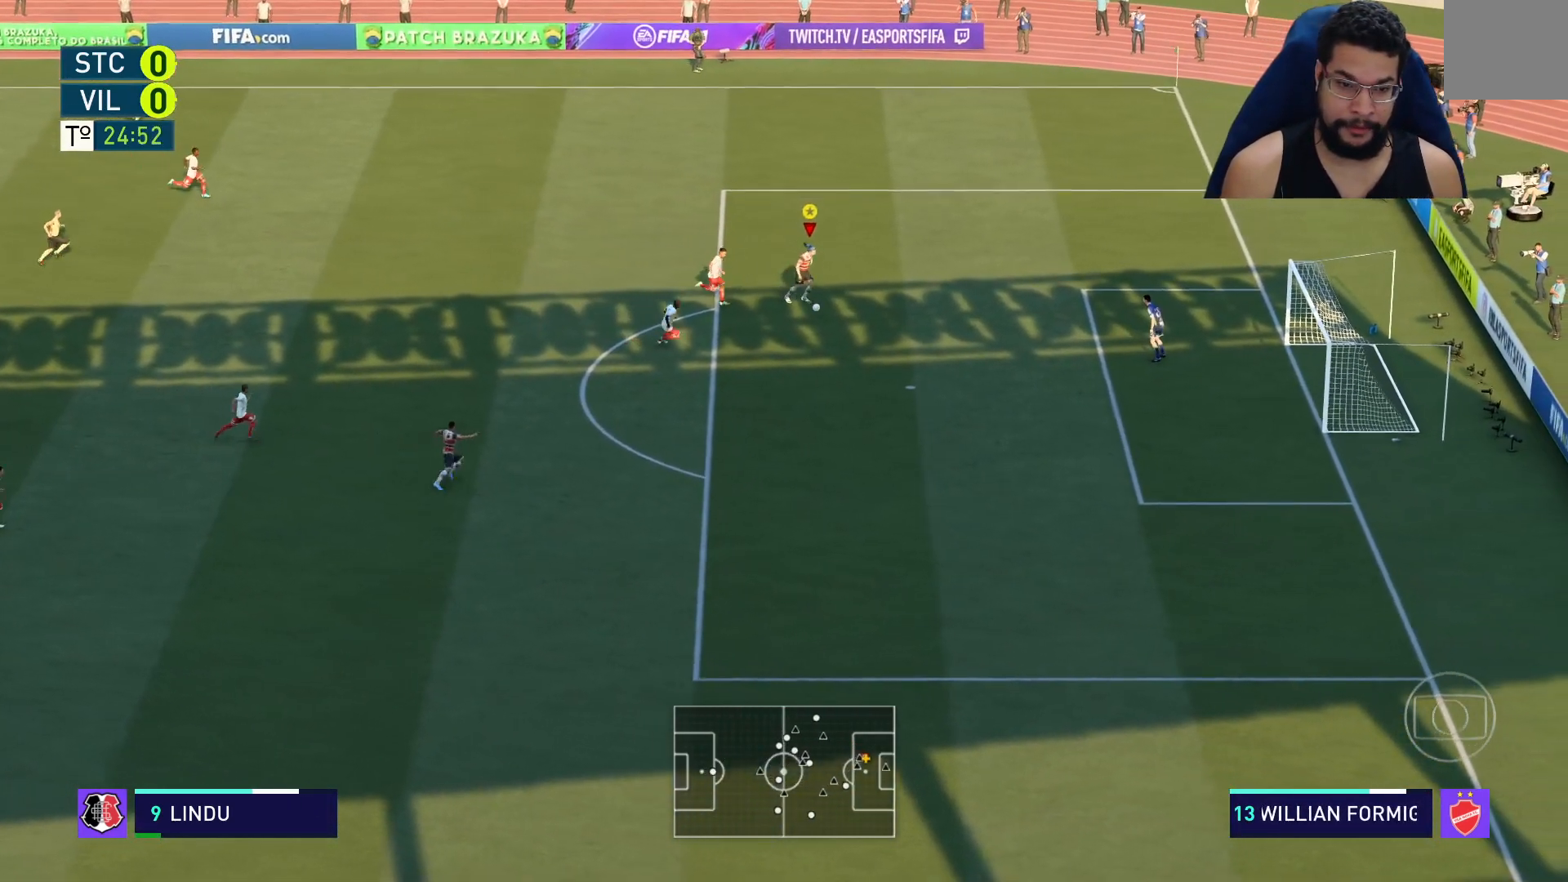
{"buttons": ["R1"], "left_stick": "down-right", "right_stick": "center", "events": []}
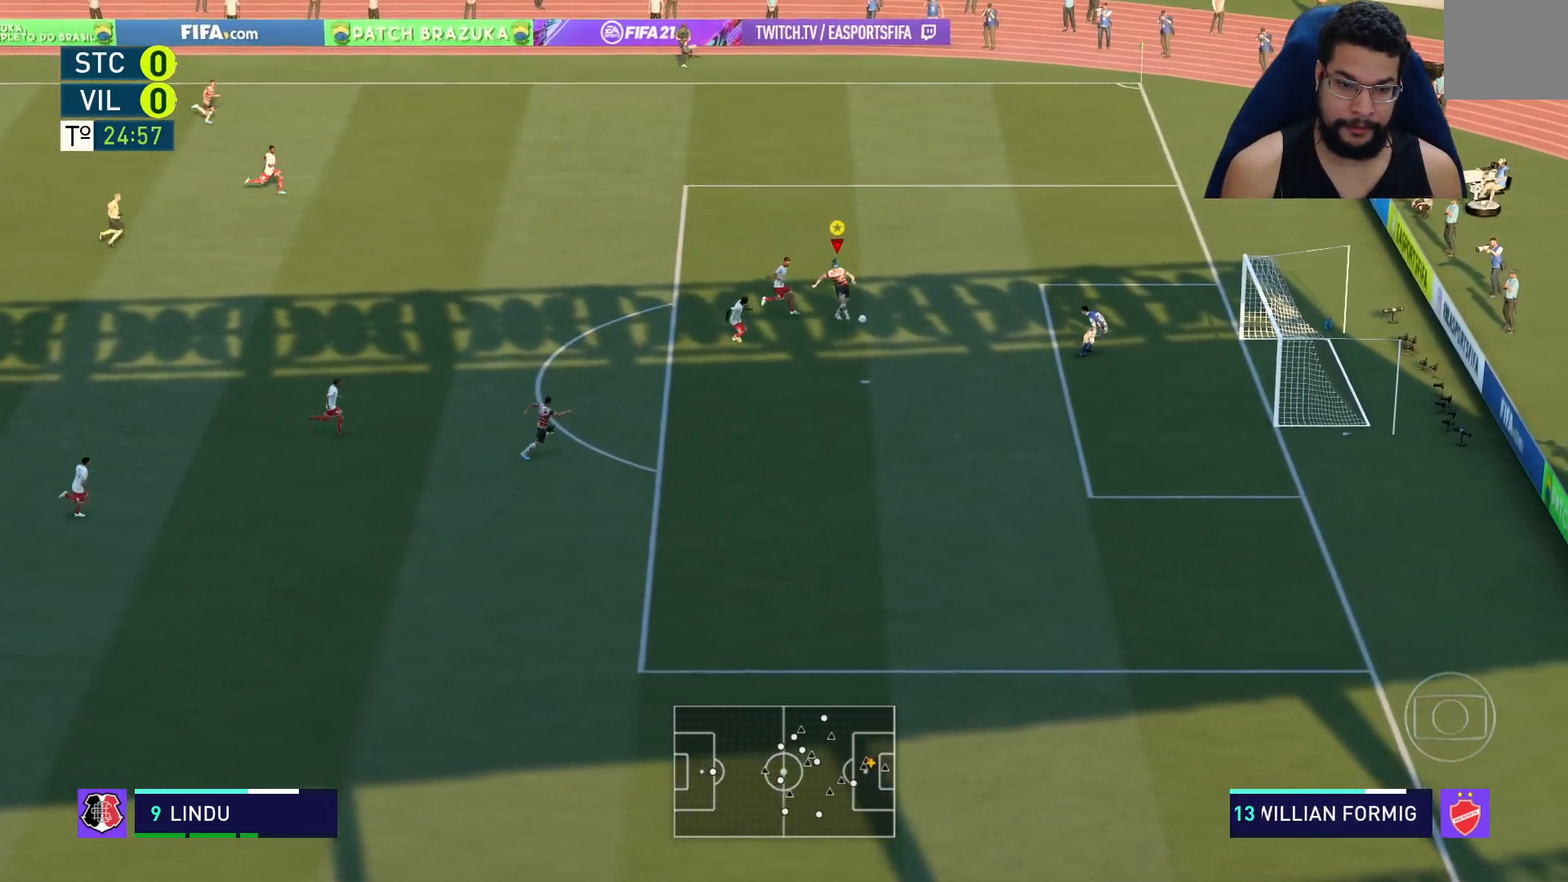
{"buttons": [], "left_stick": "up-right", "right_stick": "center", "events": [[183, "left_stick", "right"], [217, "R1", "up"], [317, "left_stick", "up-right"]]}
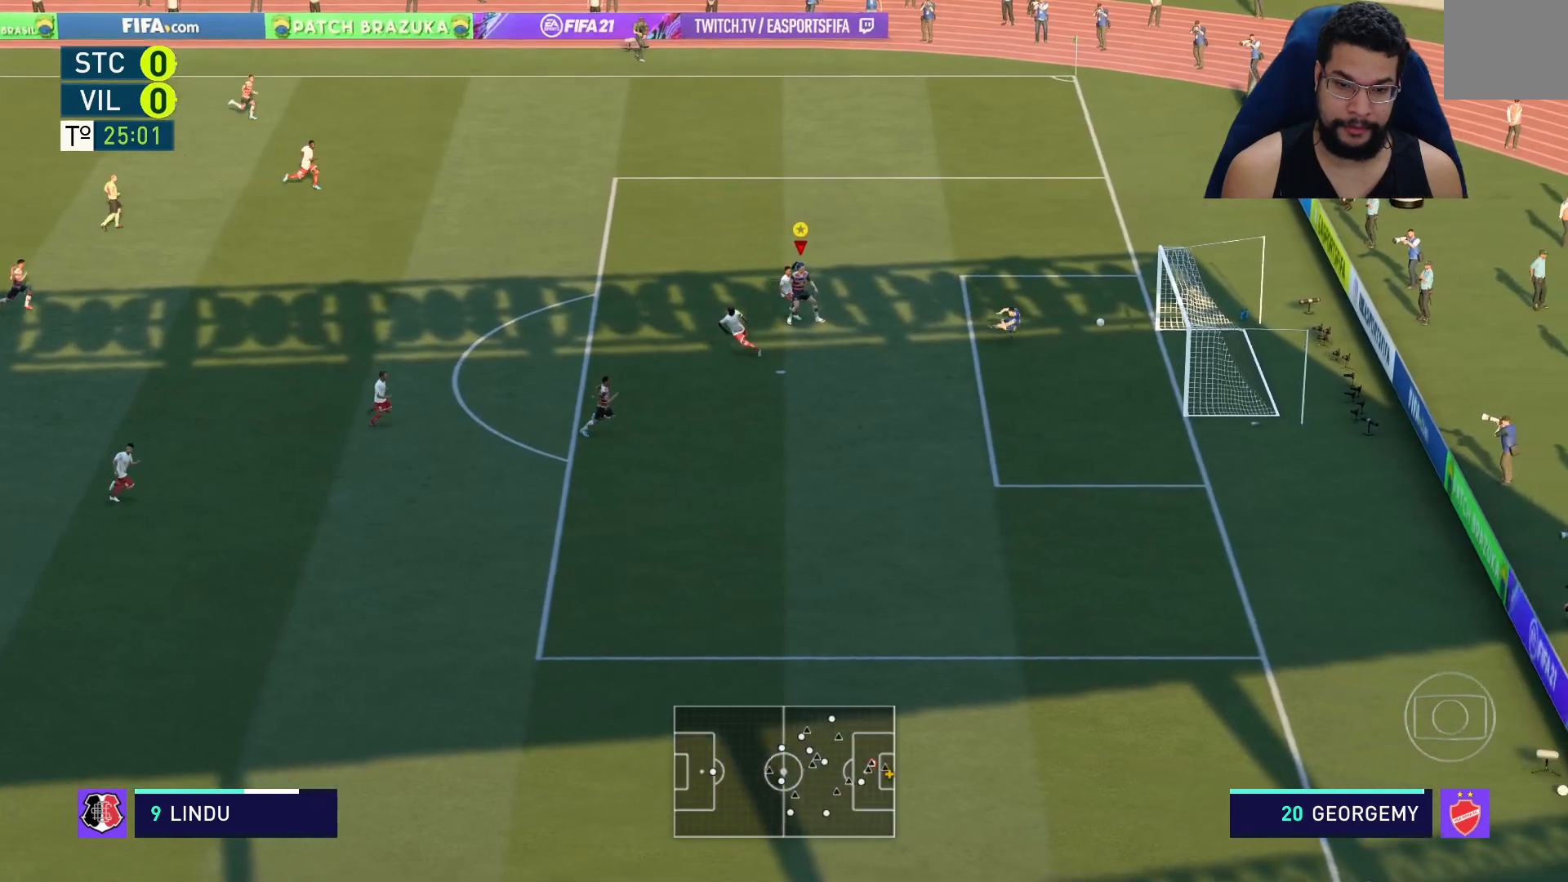
{"buttons": ["R2"], "left_stick": "up", "right_stick": "center", "events": [[317, "left_stick", "up"], [500, "R2", "down"]]}
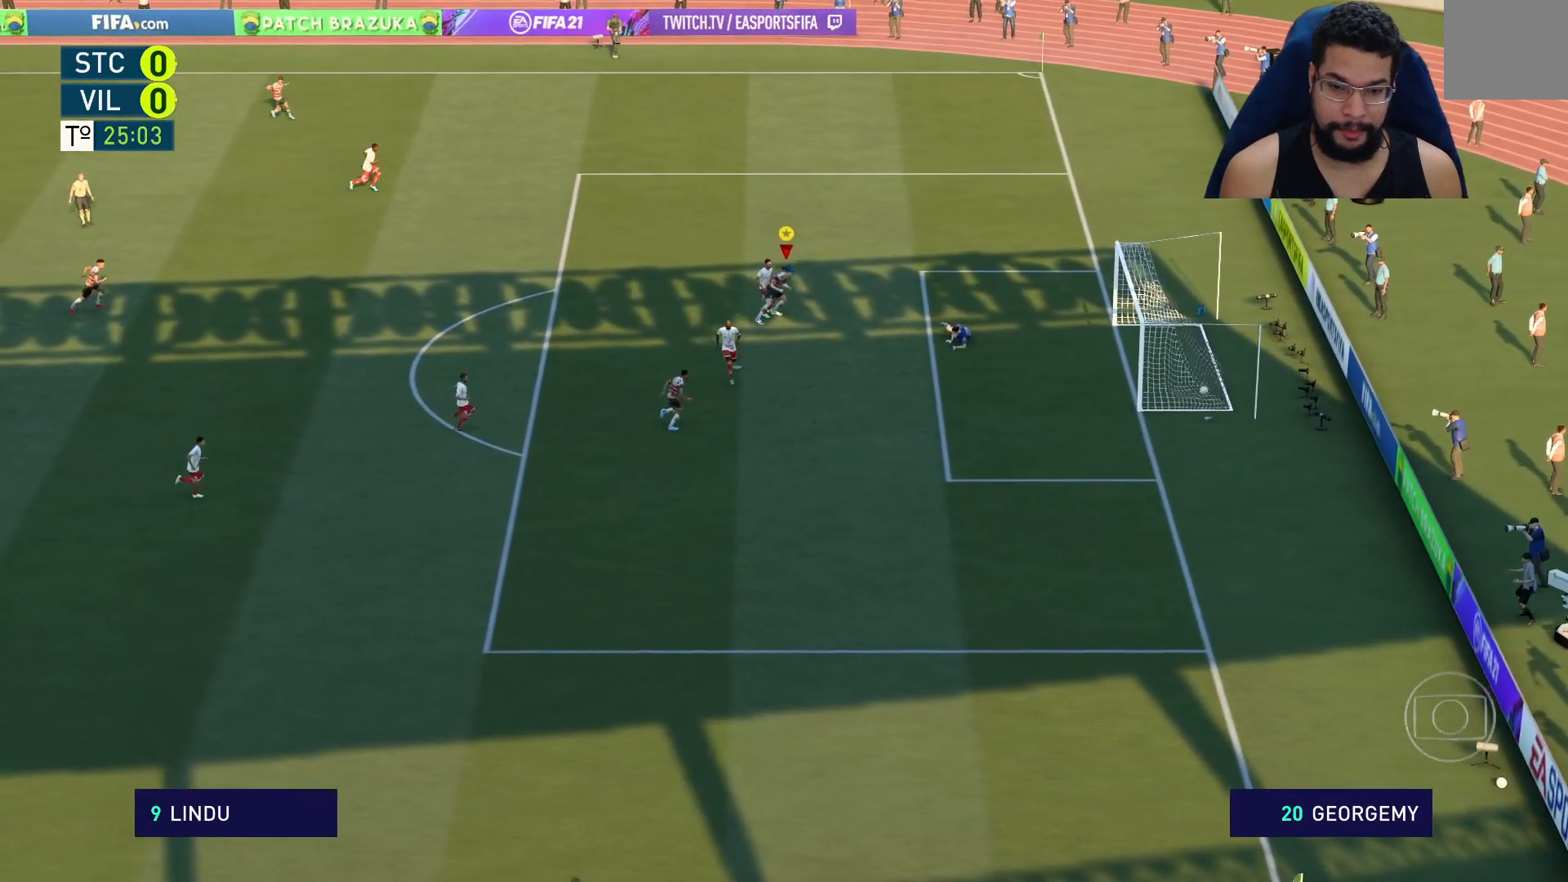
{"buttons": ["R2"], "left_stick": "up", "right_stick": "center", "events": []}
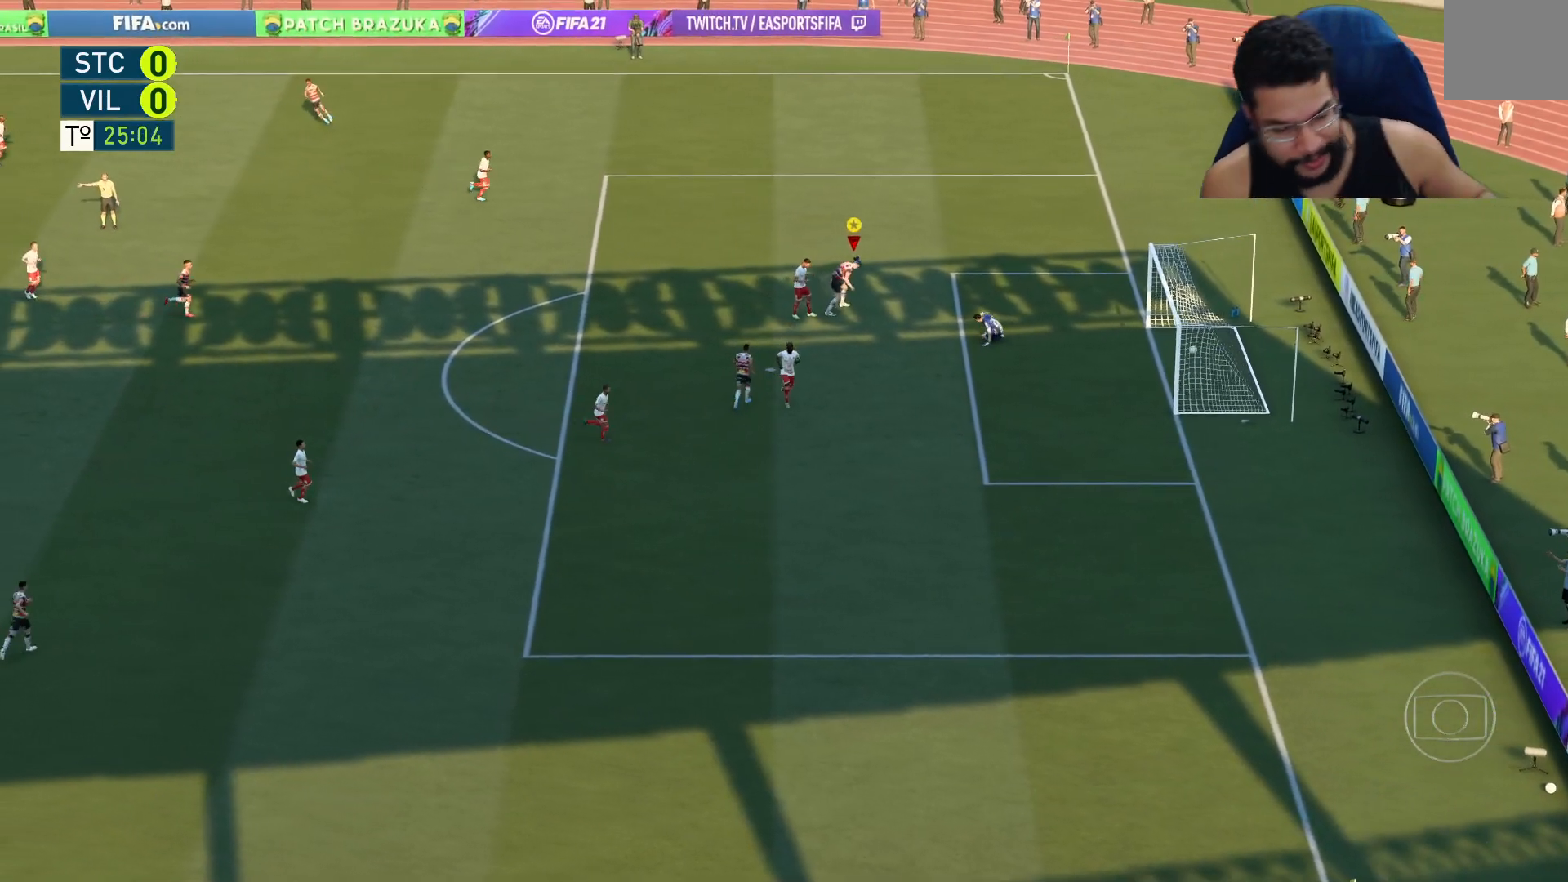
{"buttons": ["R2"], "left_stick": "up", "right_stick": "center", "events": []}
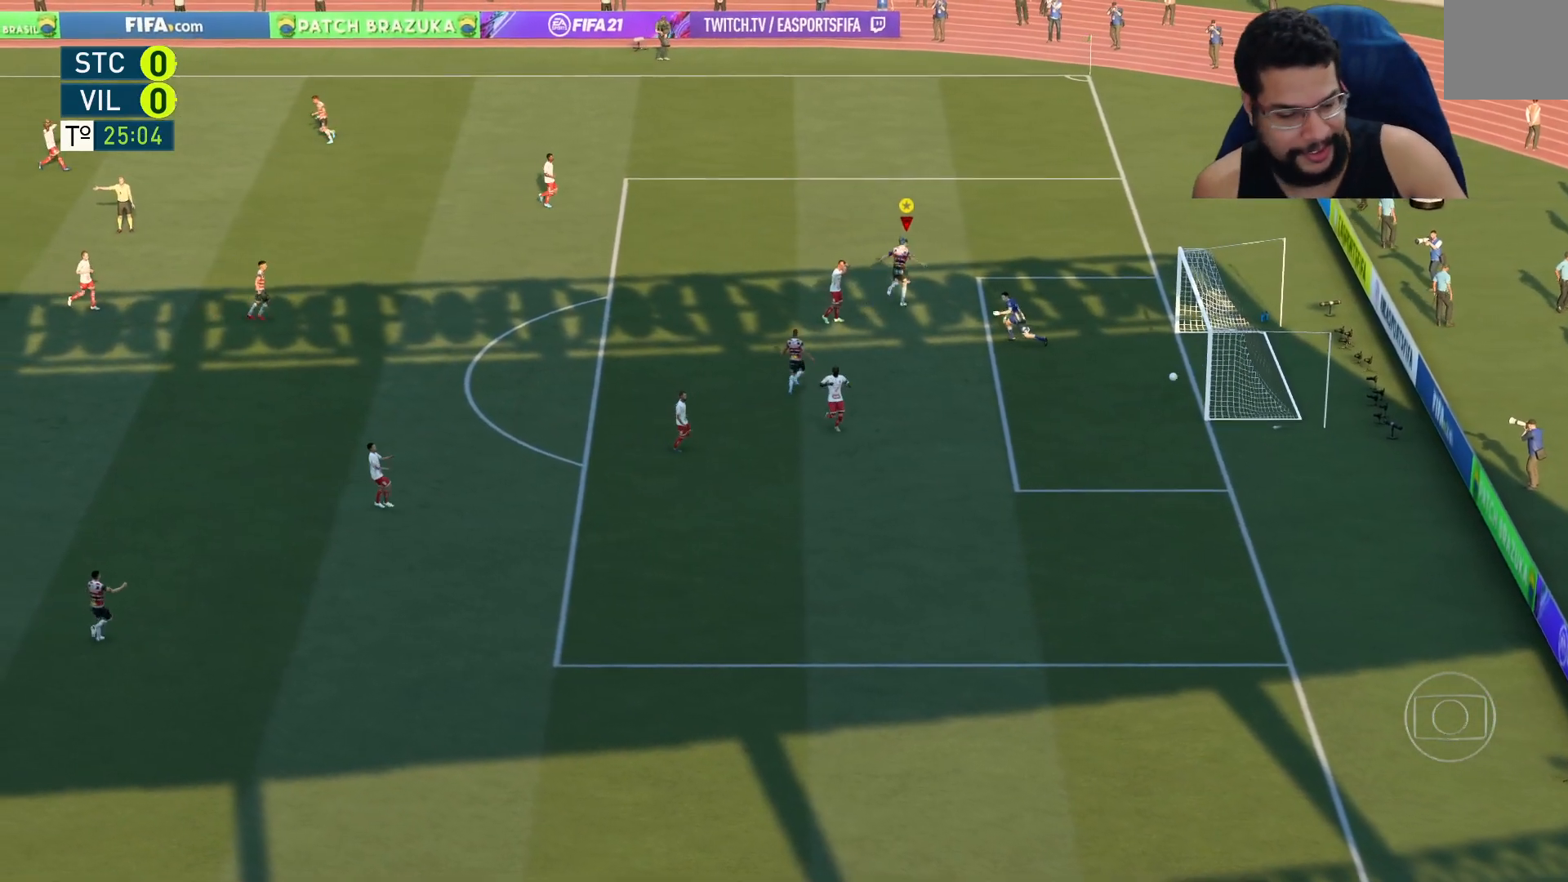
{"buttons": ["R2"], "left_stick": "up", "right_stick": "center", "events": []}
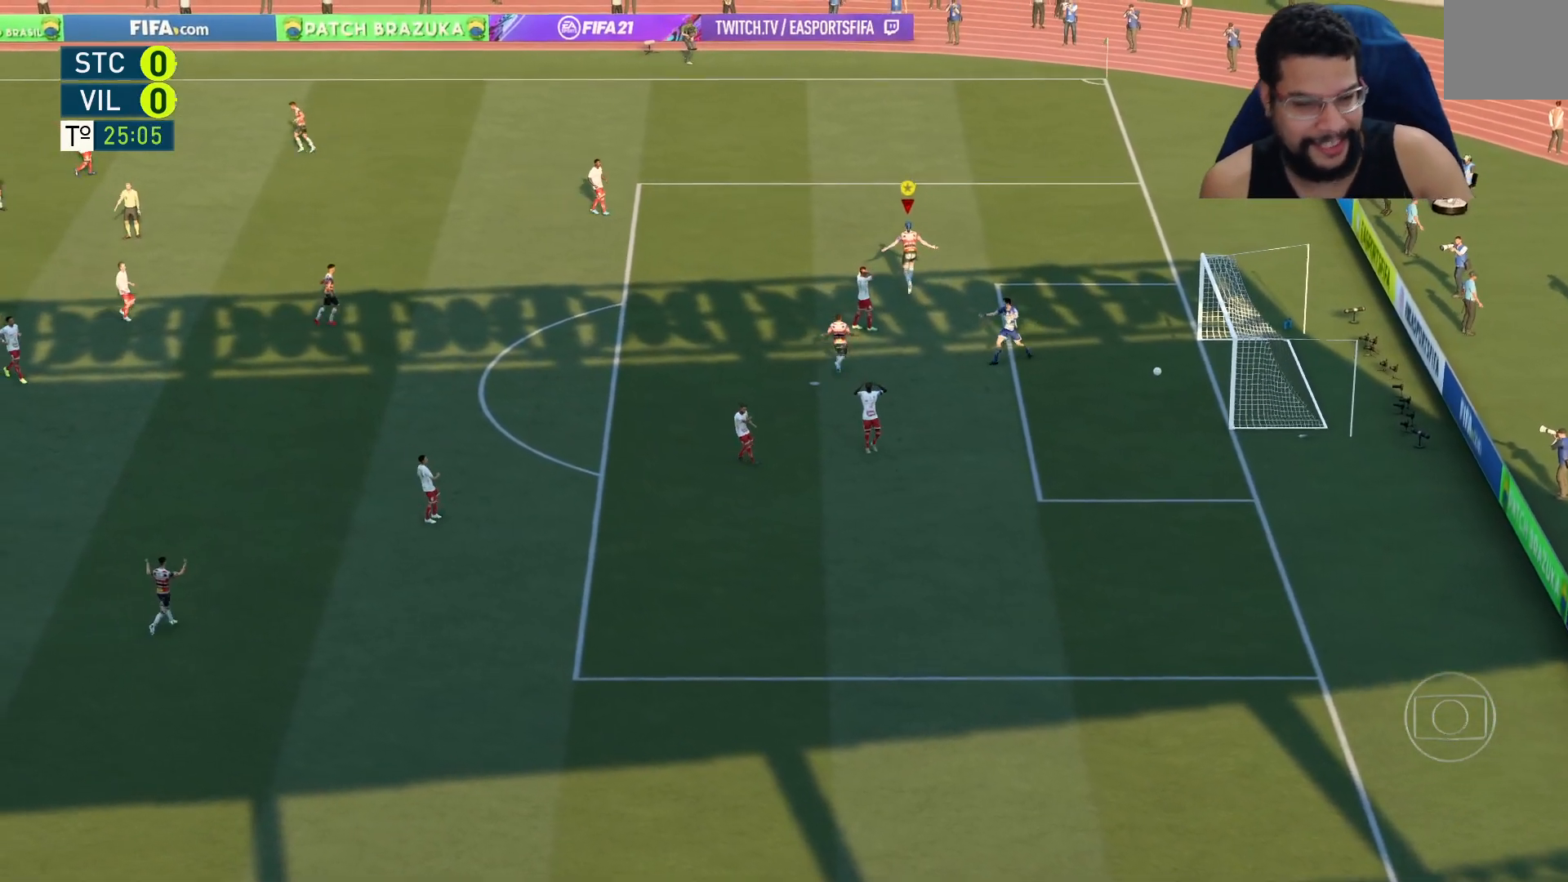
{"buttons": ["R2"], "left_stick": "up", "right_stick": "center", "events": []}
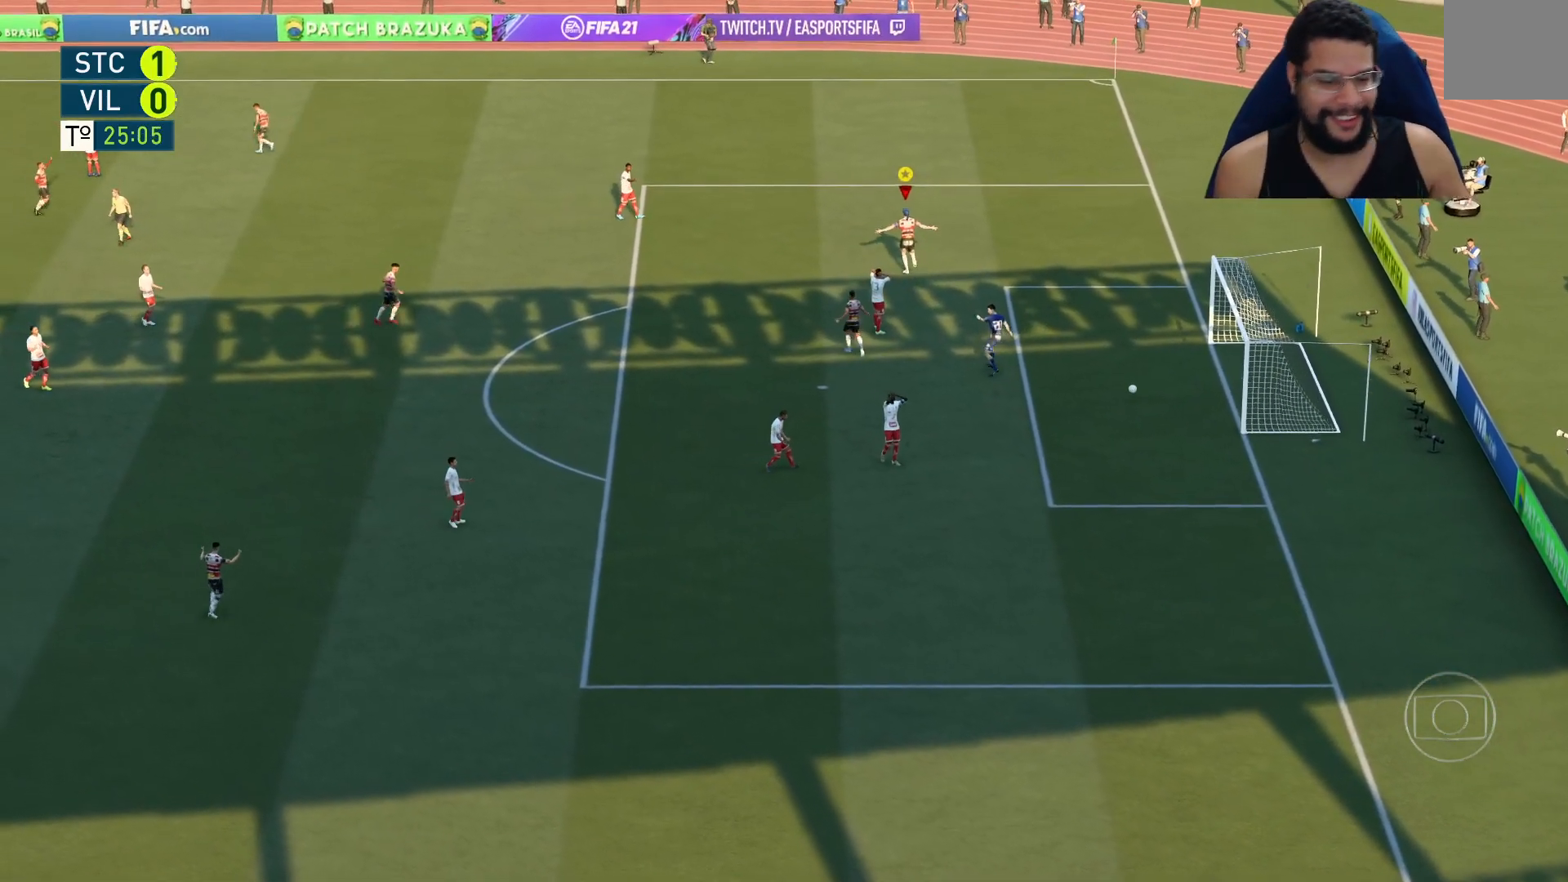
{"buttons": ["R2"], "left_stick": "up", "right_stick": "center", "events": []}
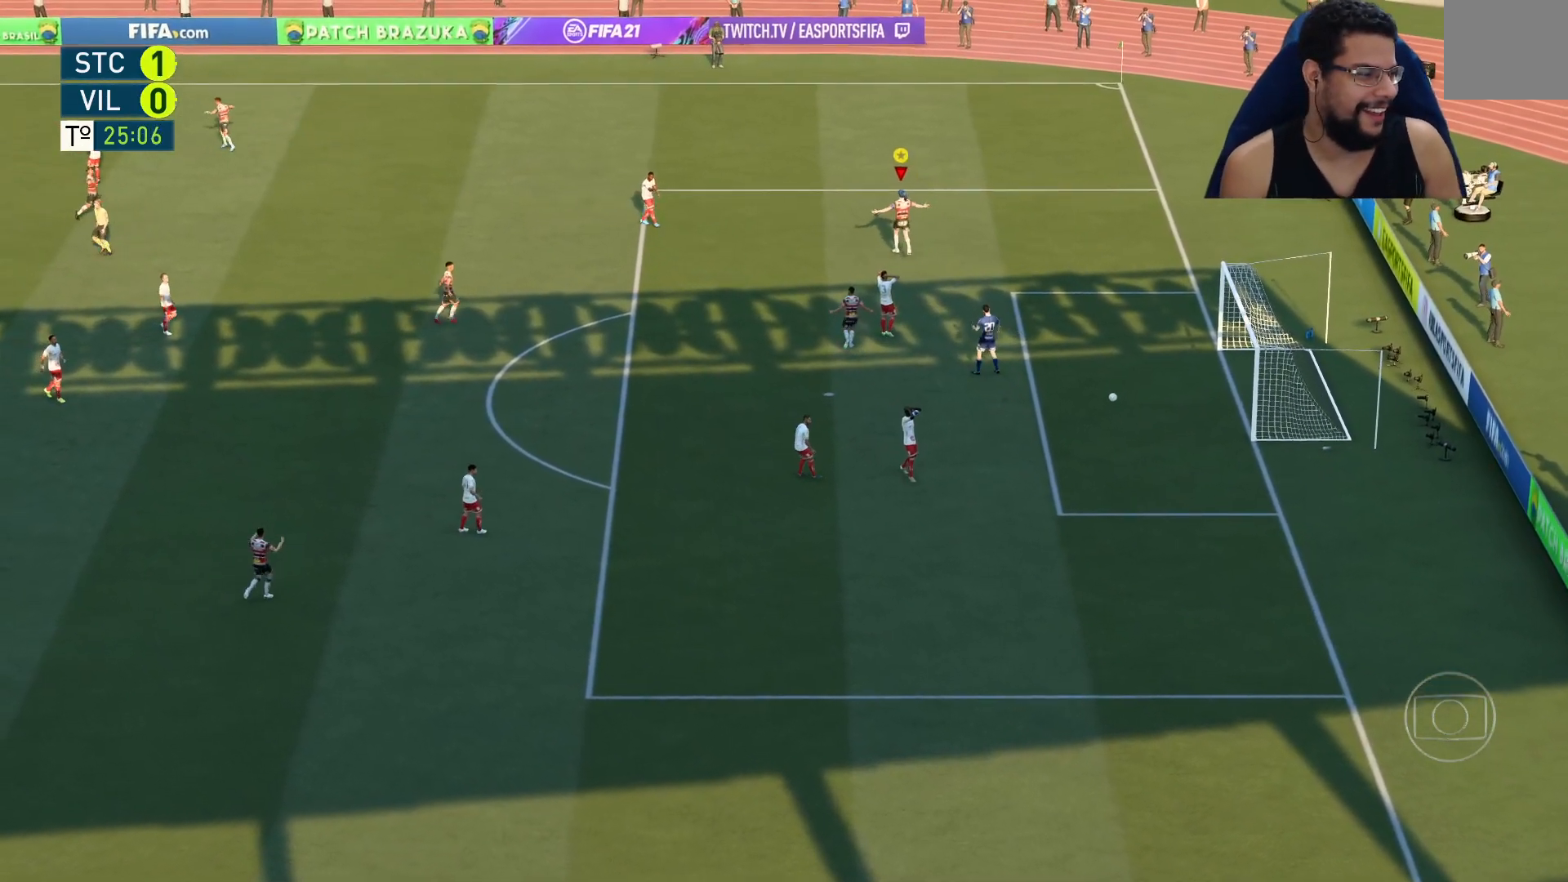
{"buttons": ["R2"], "left_stick": "up", "right_stick": "center", "events": []}
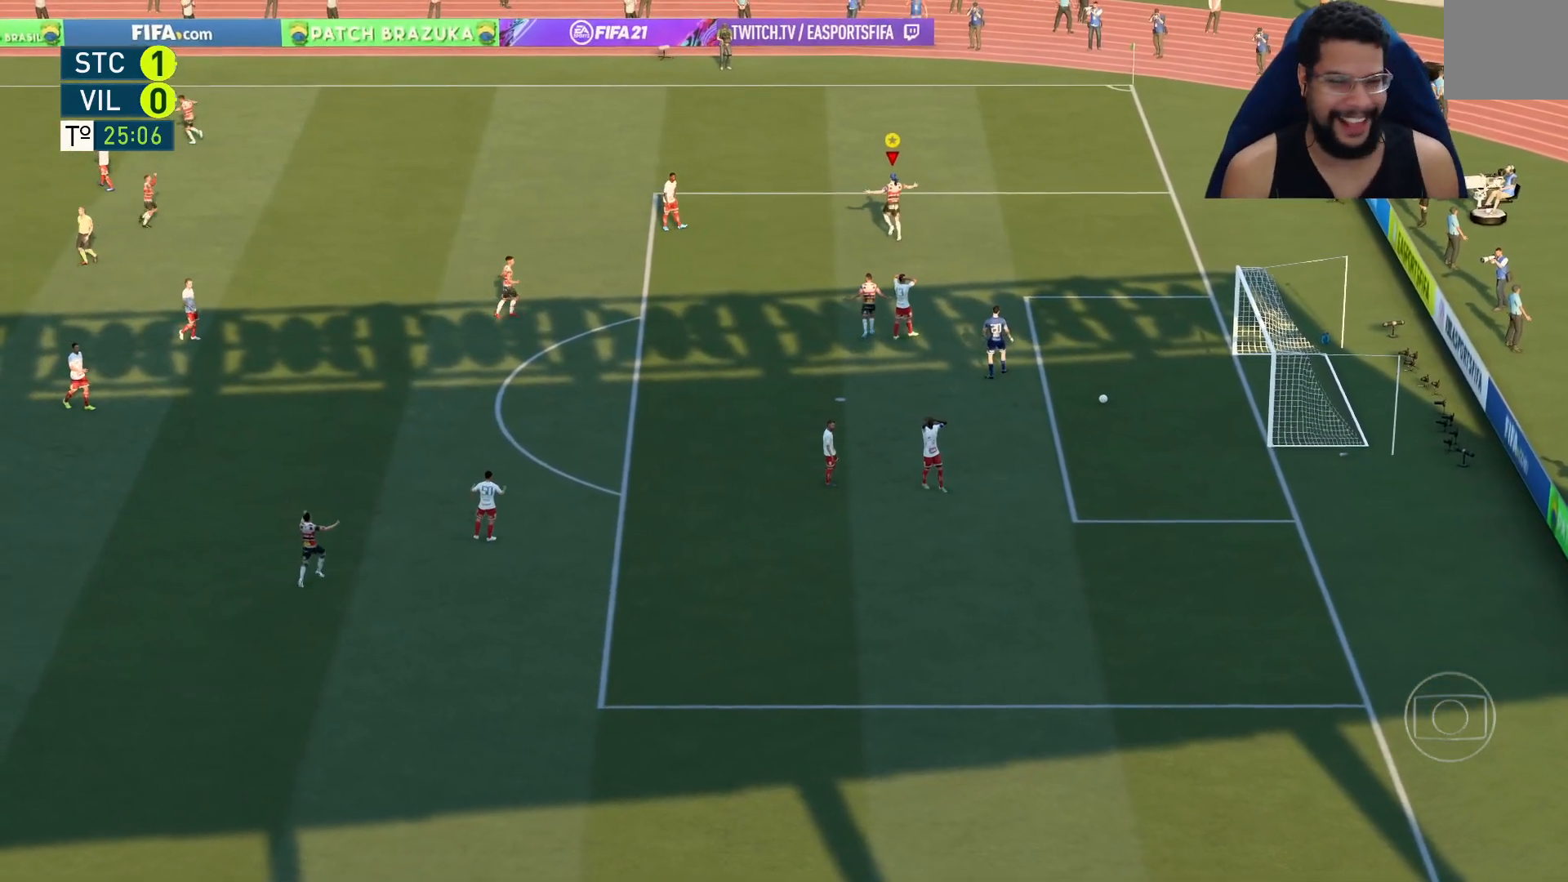
{"buttons": ["R2"], "left_stick": "up", "right_stick": "center", "events": []}
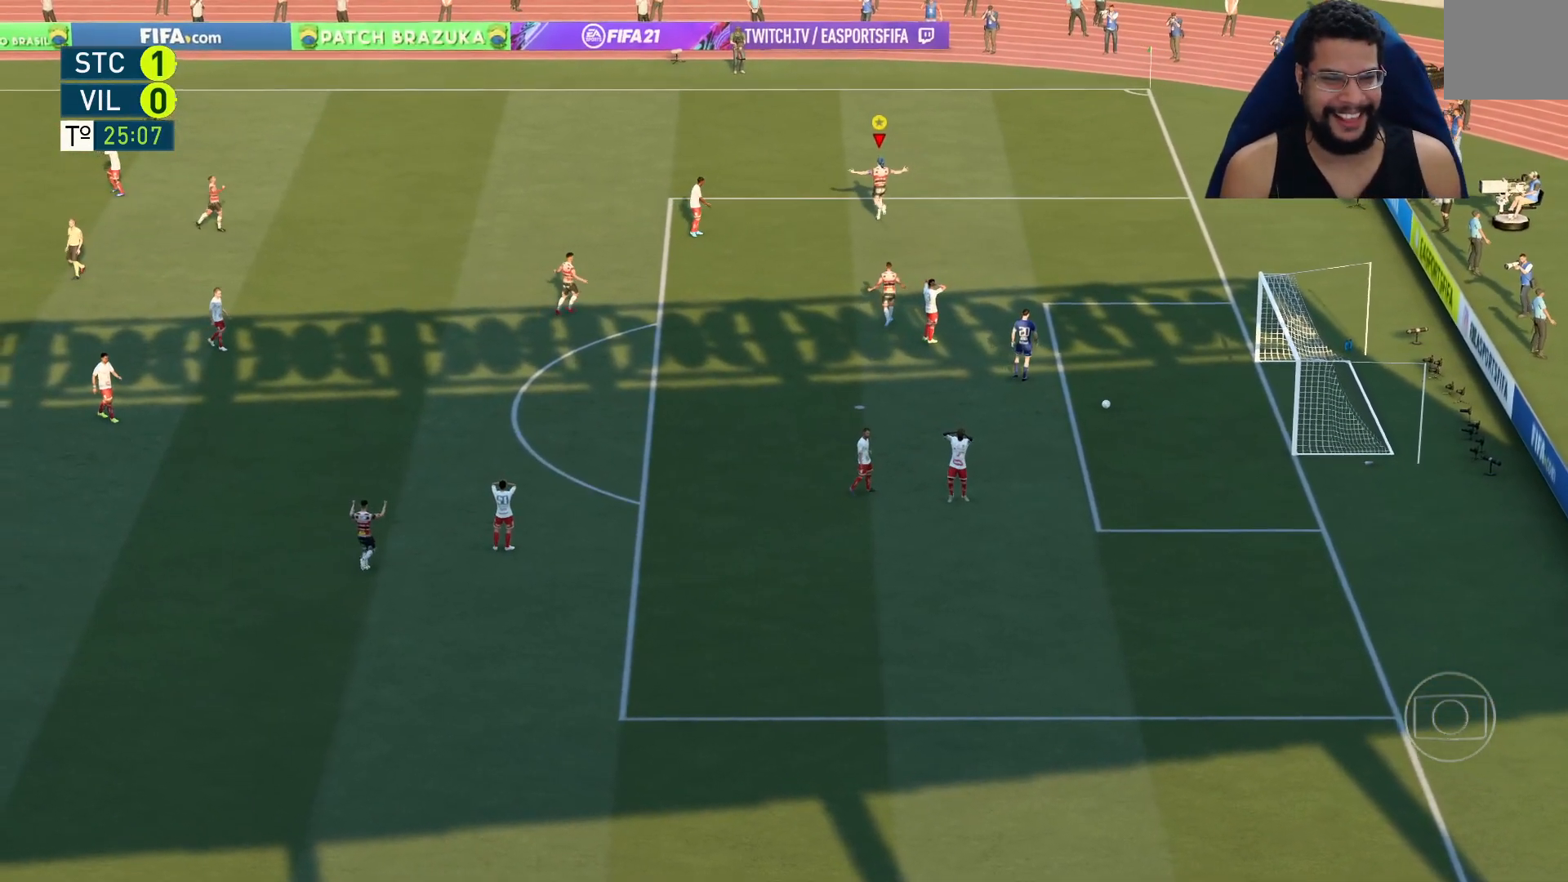
{"buttons": ["R2"], "left_stick": "up", "right_stick": "center", "events": []}
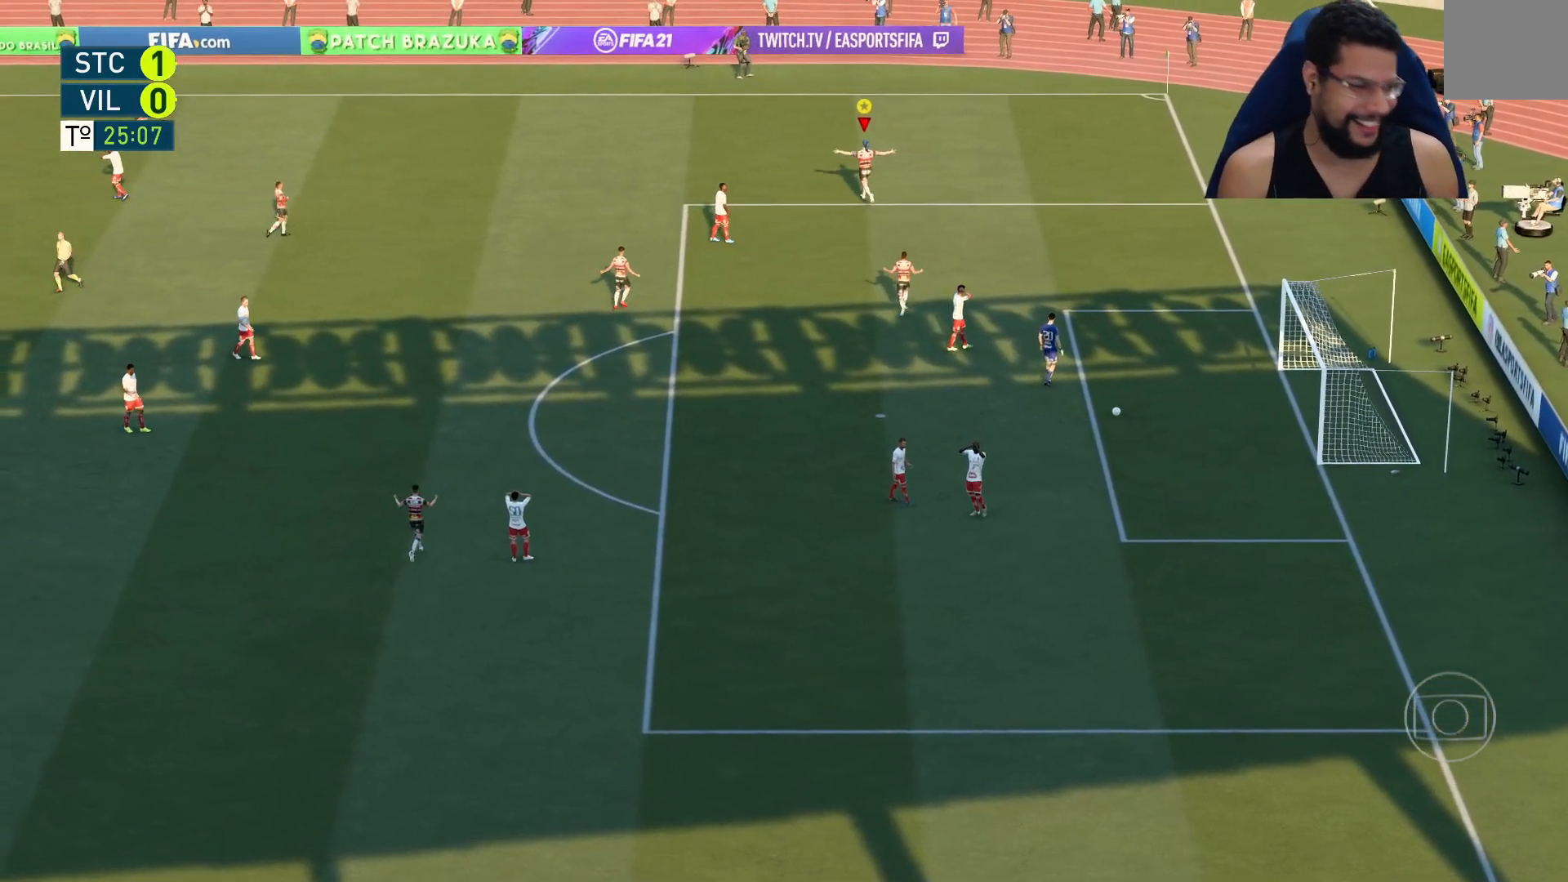
{"buttons": ["R2"], "left_stick": "up", "right_stick": "center", "events": []}
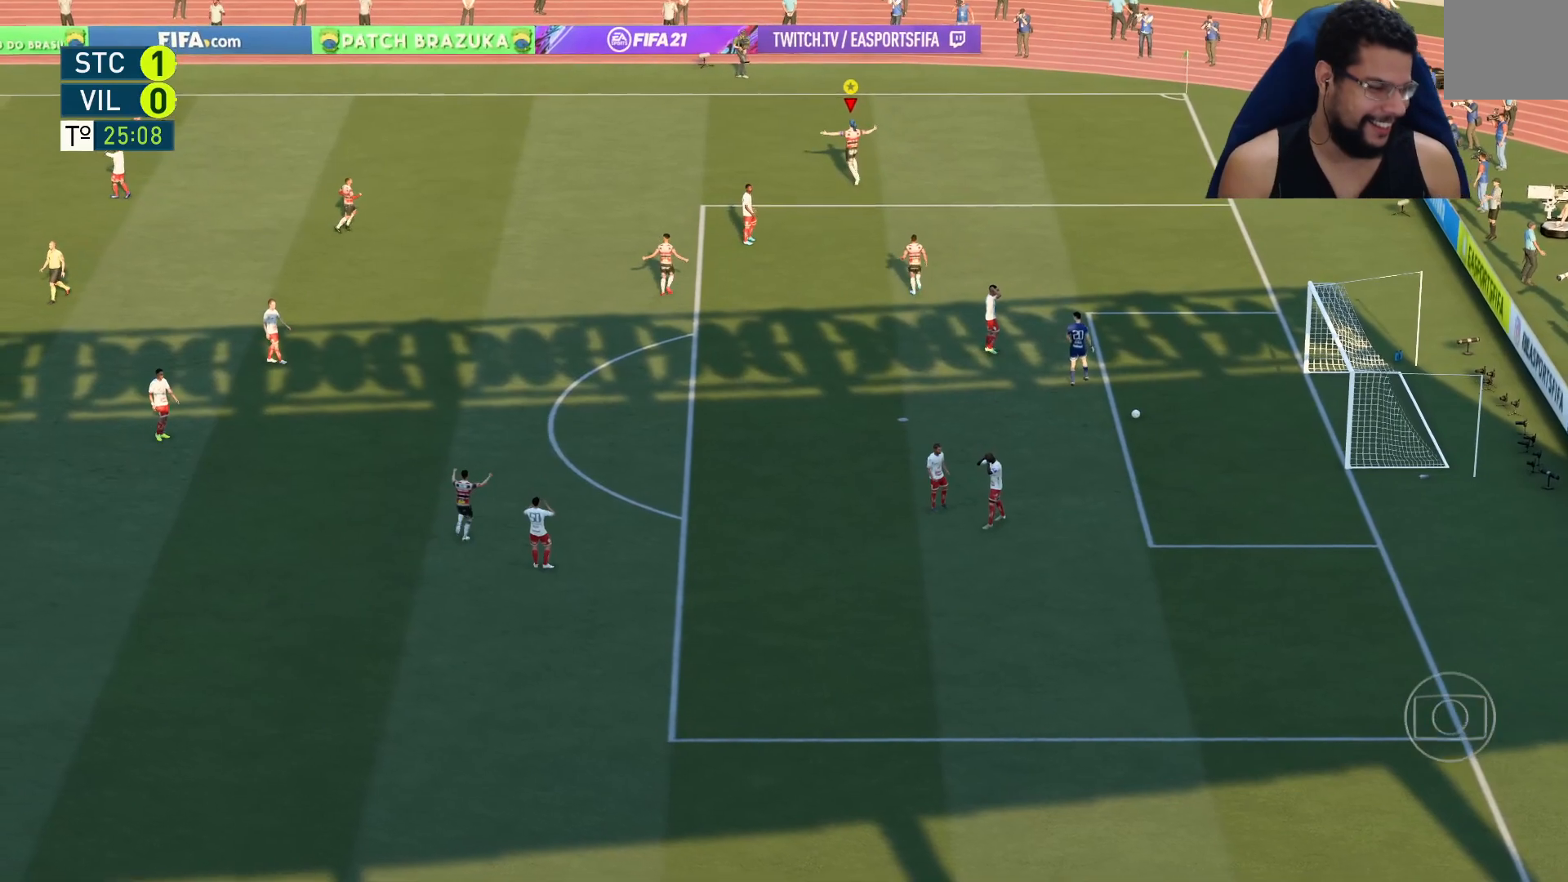
{"buttons": ["R2"], "left_stick": "up", "right_stick": "center", "events": []}
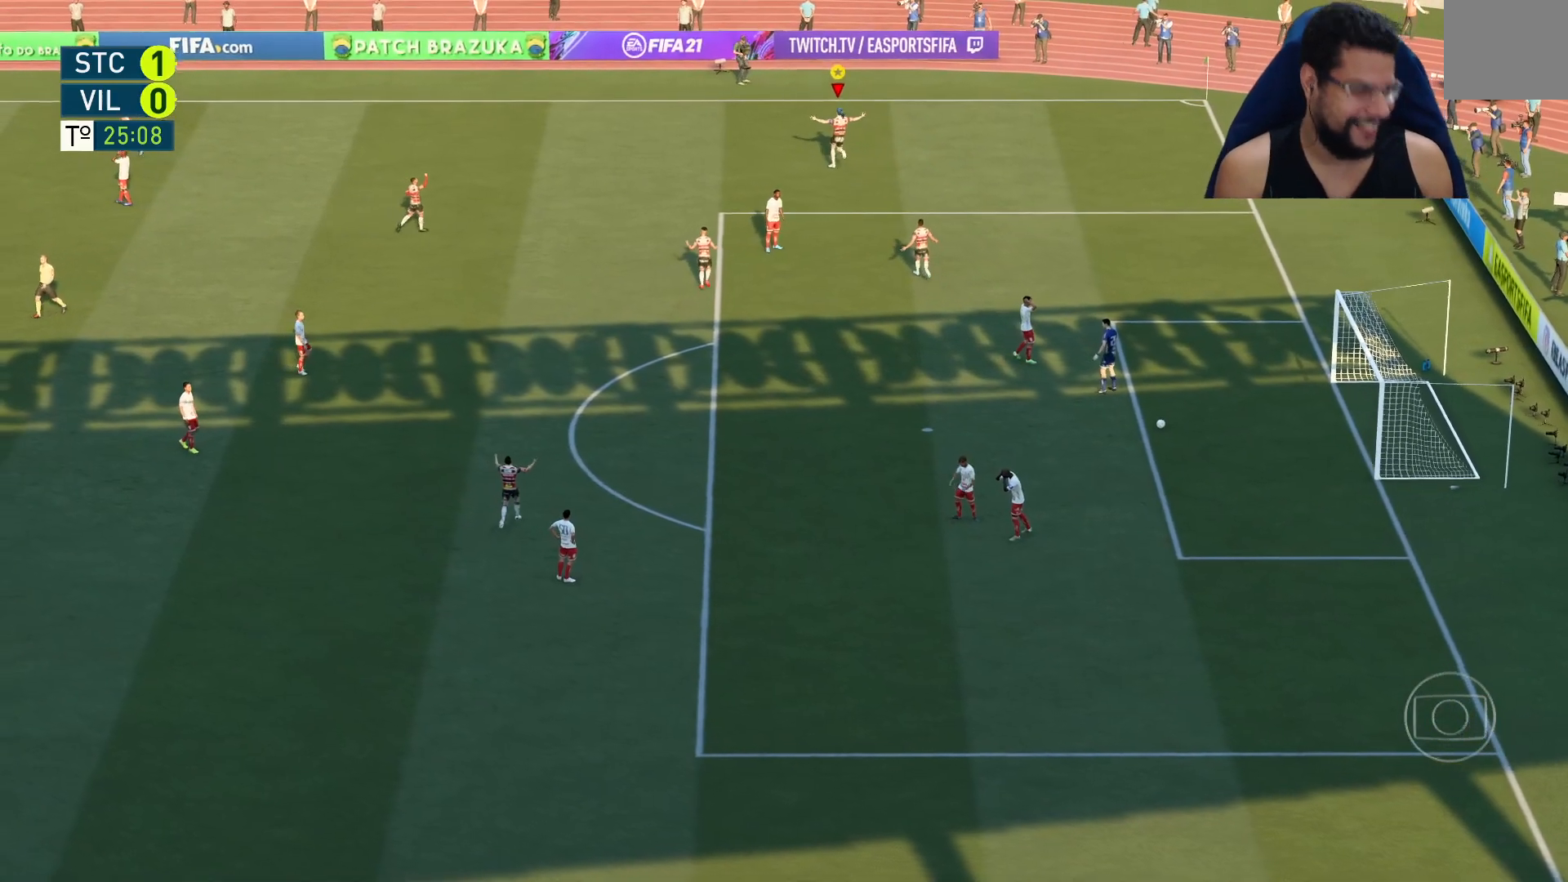
{"buttons": ["R2"], "left_stick": "up", "right_stick": "center", "events": []}
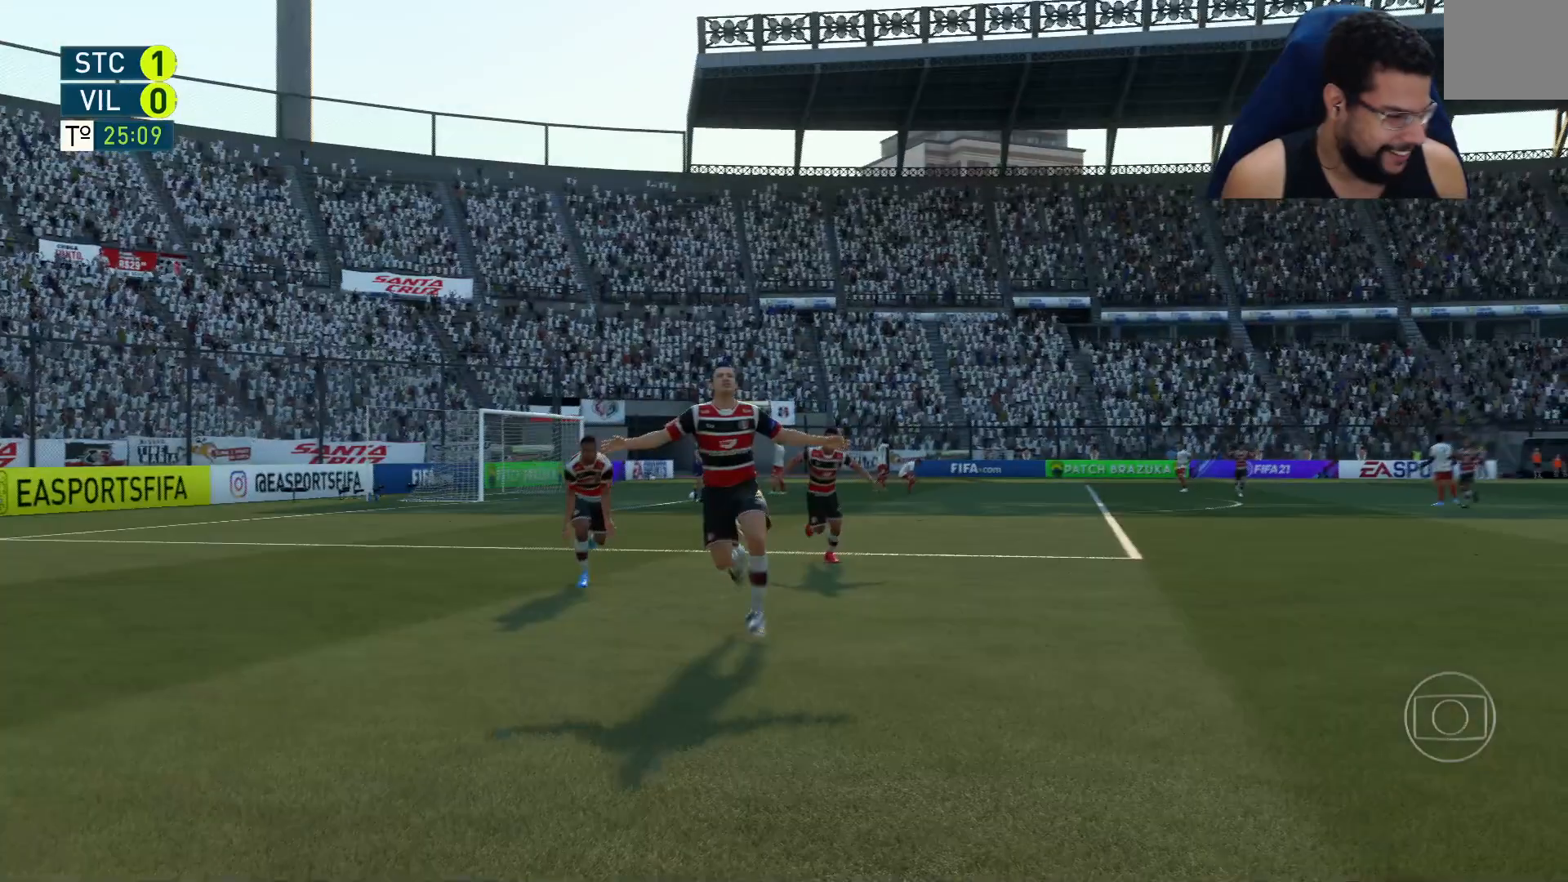
{"buttons": ["R2"], "left_stick": "up", "right_stick": "center", "events": []}
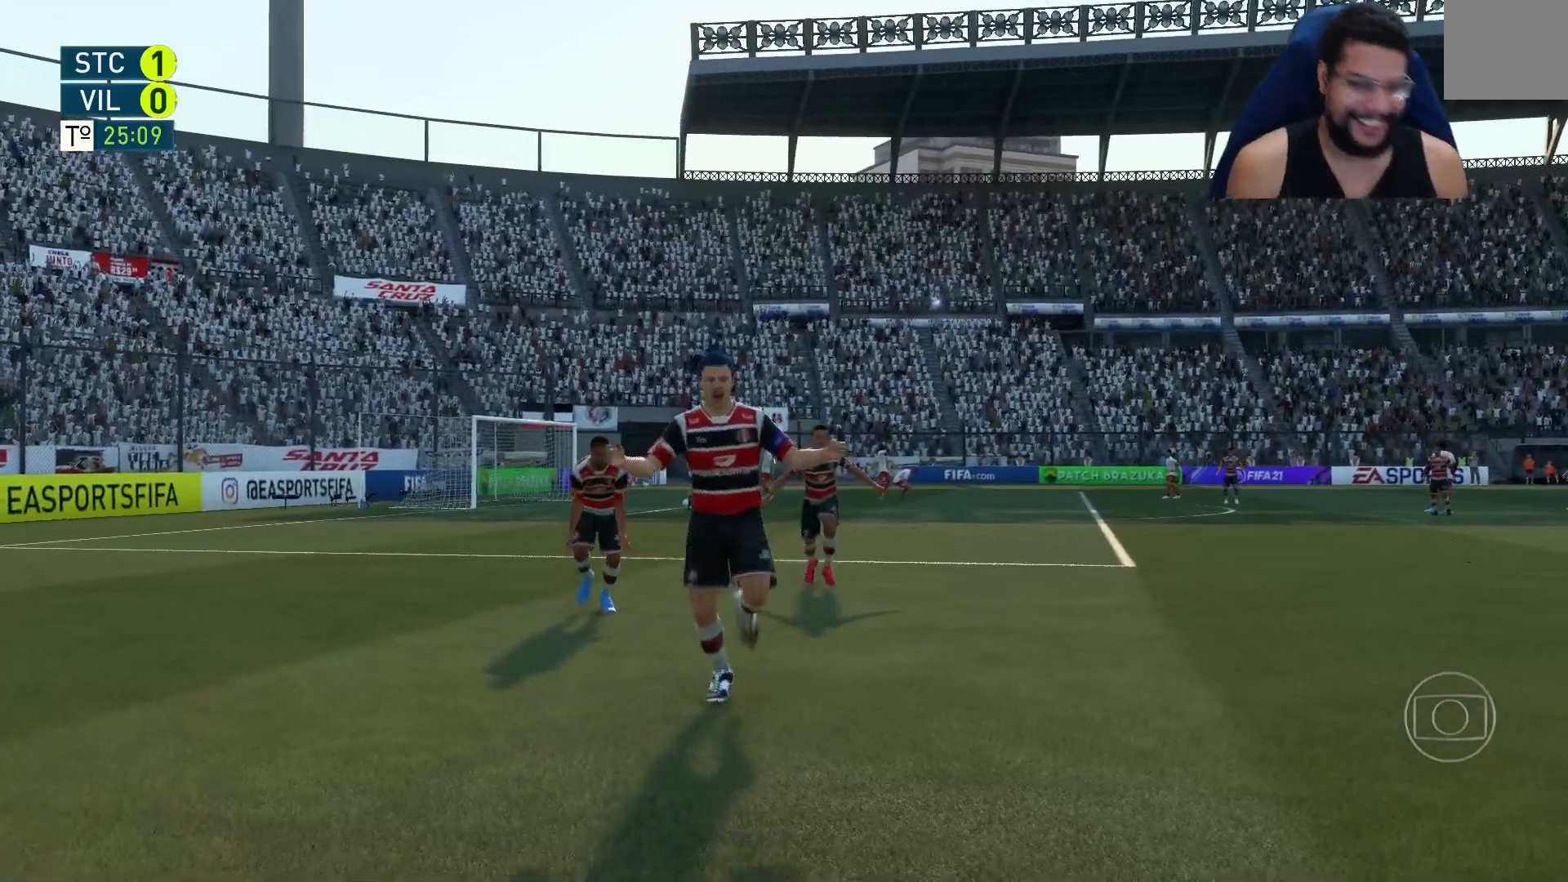
{"buttons": [], "left_stick": "up-right", "right_stick": "center", "events": [[67, "R2", "up"], [467, "left_stick", "up-right"]]}
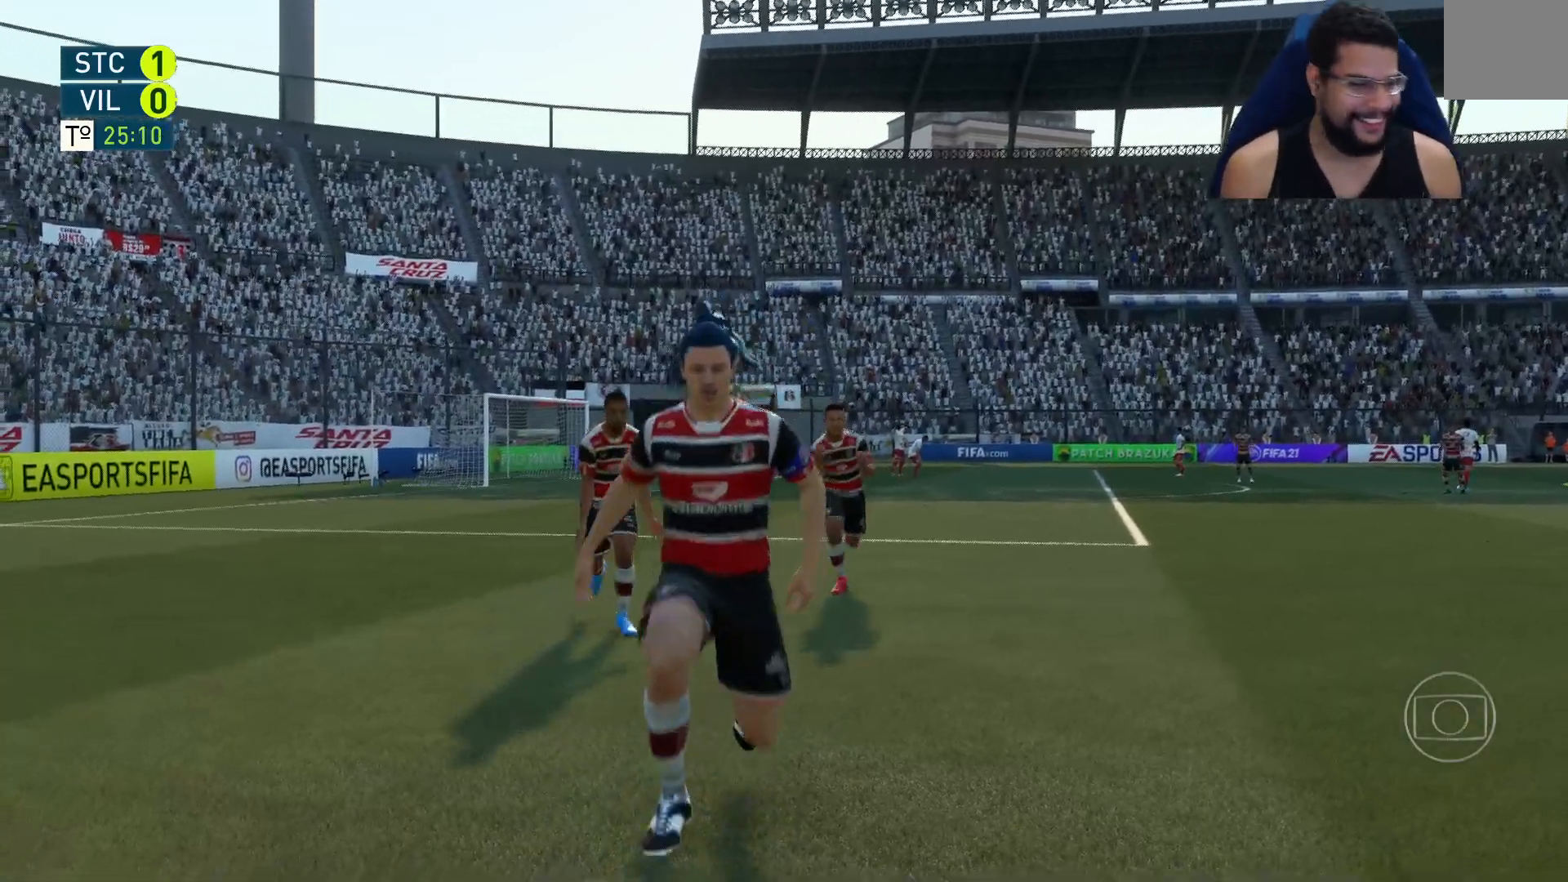
{"buttons": [], "left_stick": "center", "right_stick": "center", "events": [[117, "left_stick", "center"]]}